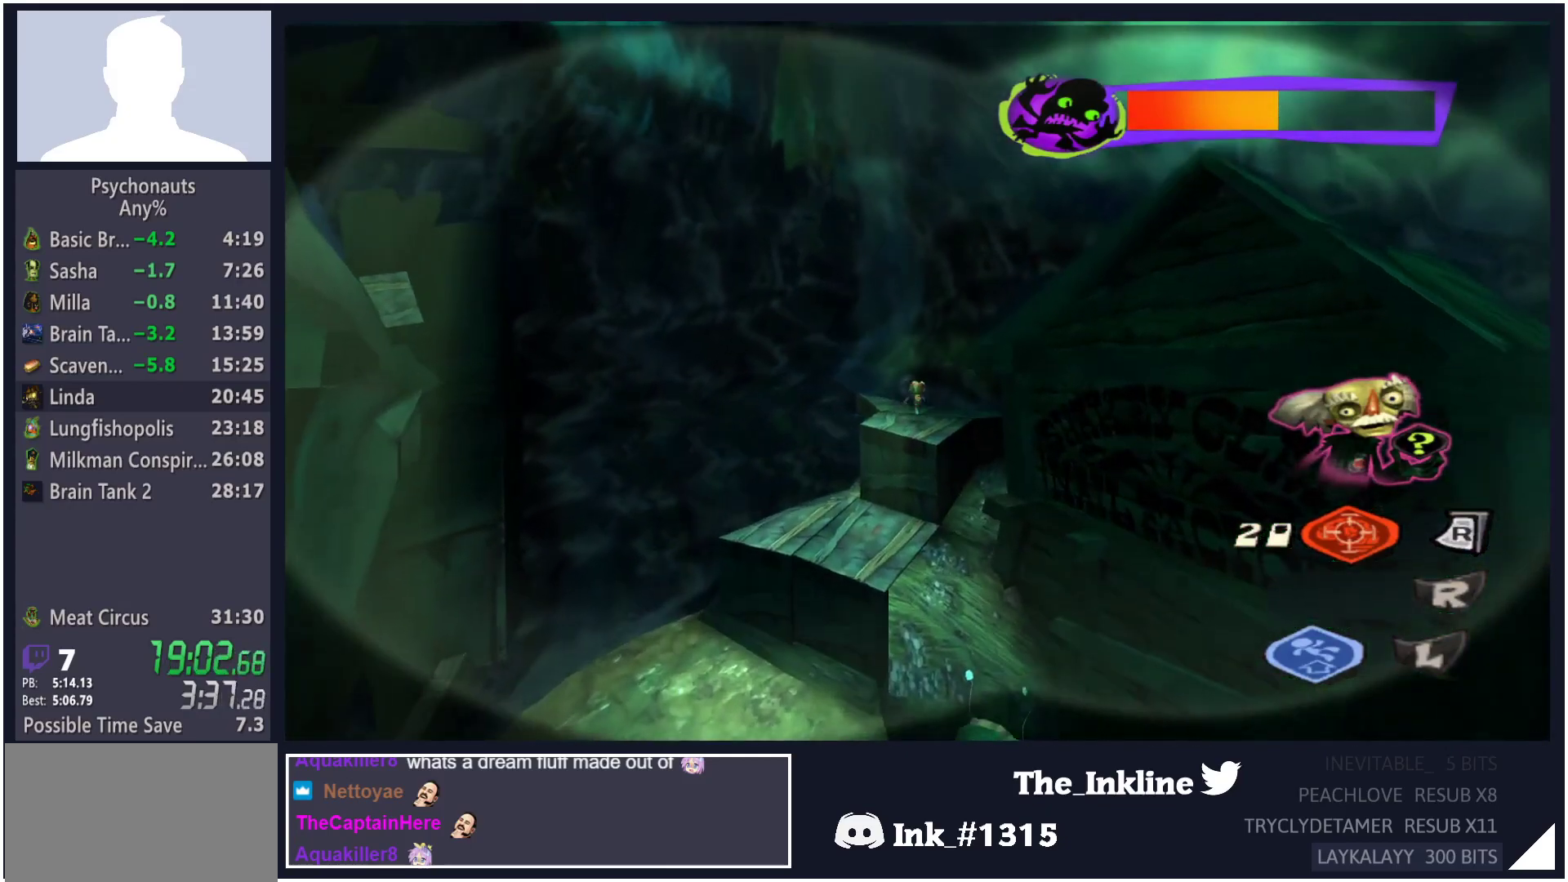
Gameplay with a controller (Xbox layout); each line is a JSON object with the inputs held at the frame after it. "button_events" lists button changes between this image and that frame as [ms after this image, input, new state], when the widget could be followed in between (sticks are given only as held states).
{"buttons": [], "left_stick": "down-right", "right_stick": "center", "button_events": [[300, "A", "down"], [467, "A", "up"]]}
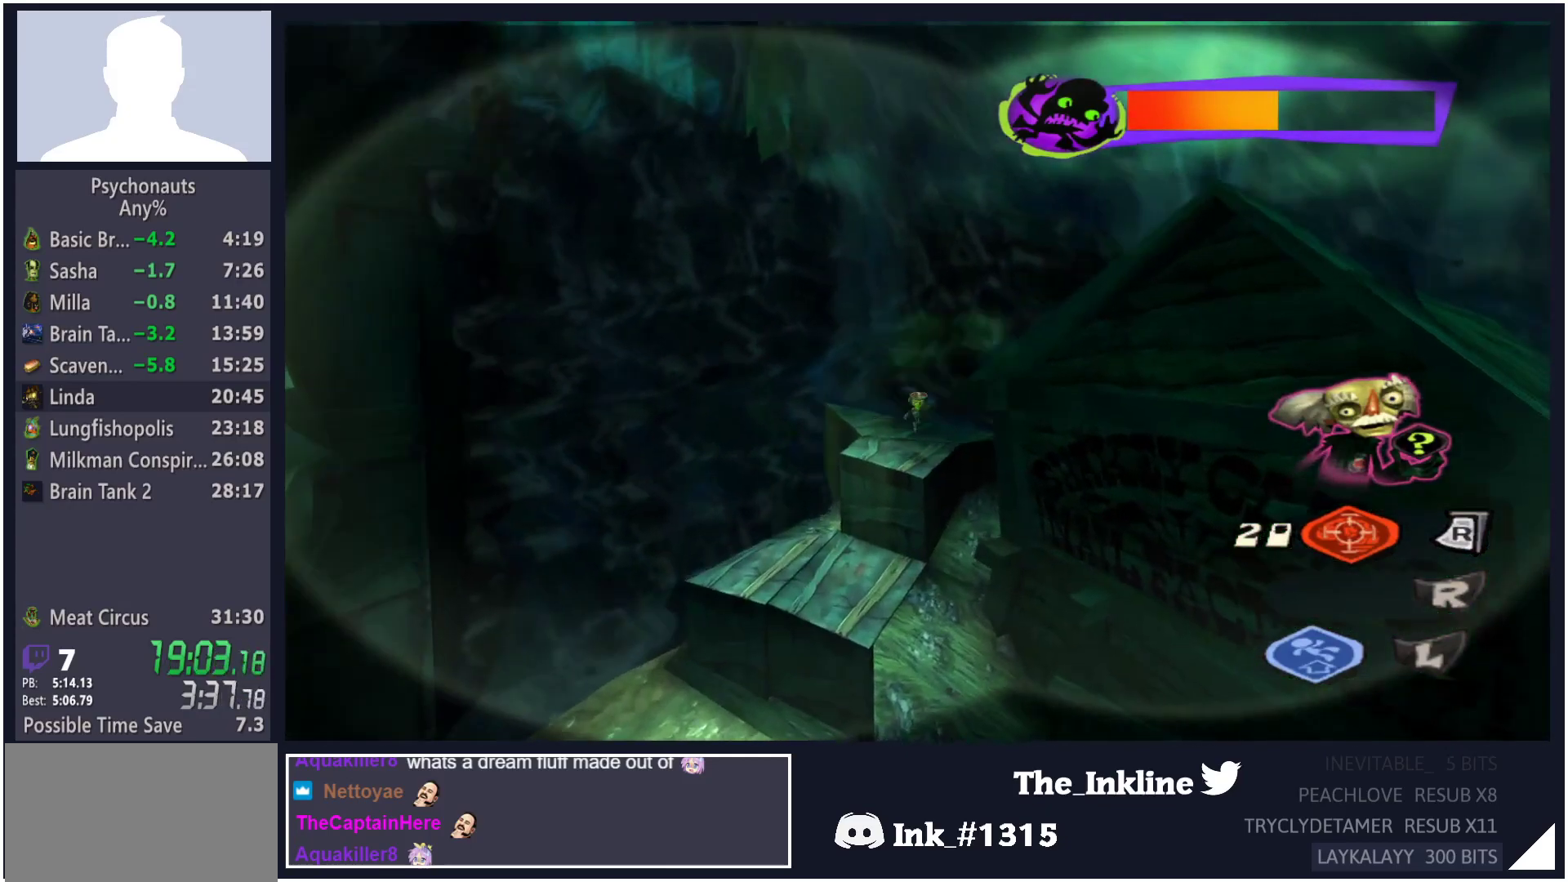
{"buttons": ["A"], "left_stick": "down-right", "right_stick": "center", "button_events": [[167, "A", "down"]]}
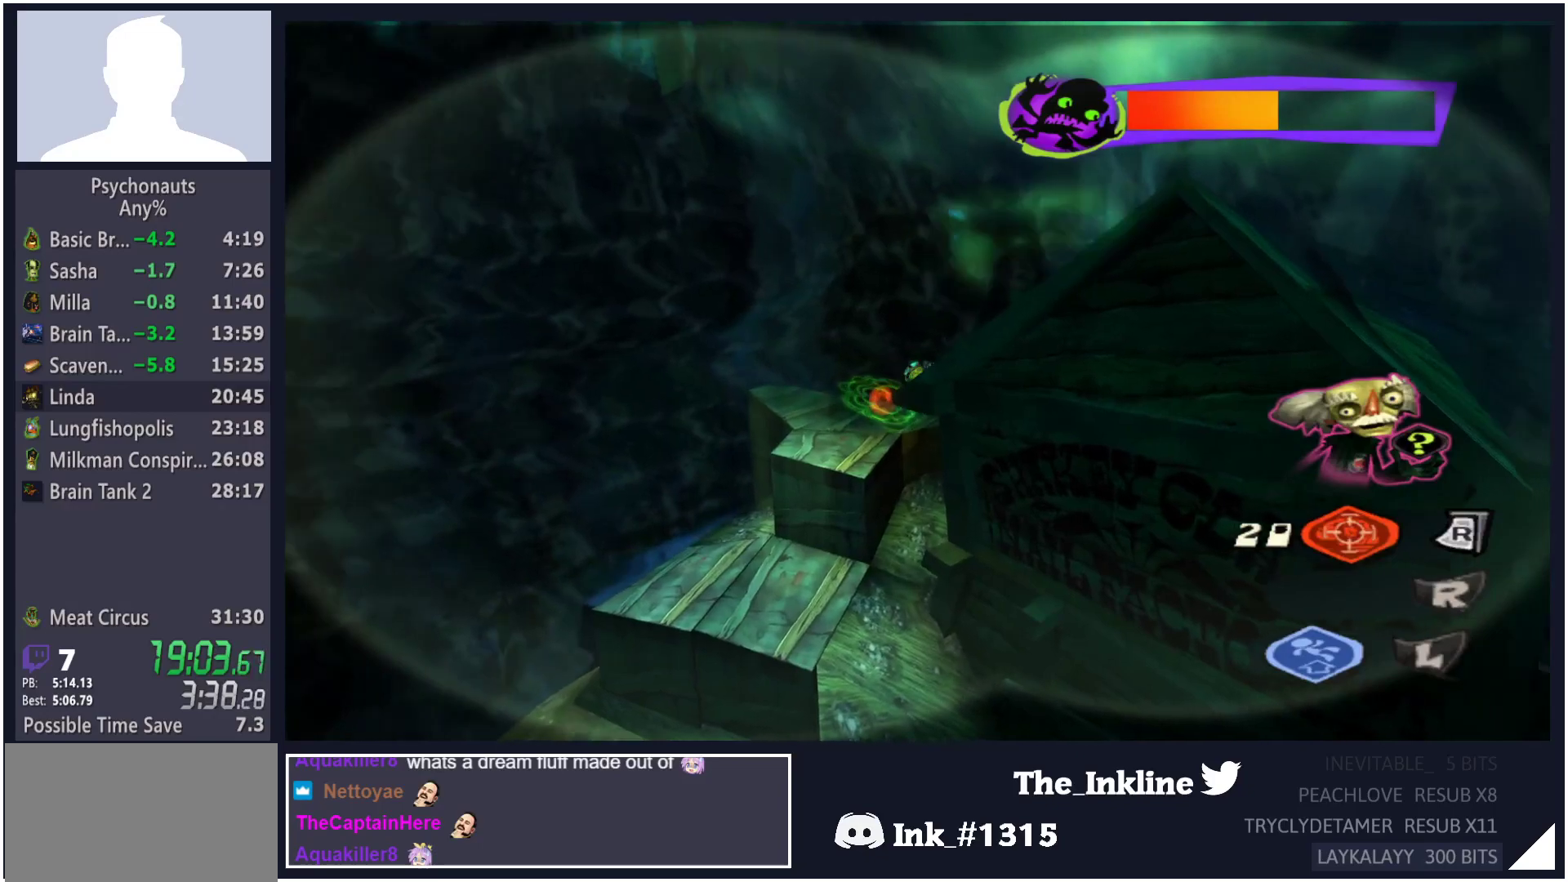
{"buttons": [], "left_stick": "down-right", "right_stick": "center", "button_events": [[183, "A", "up"]]}
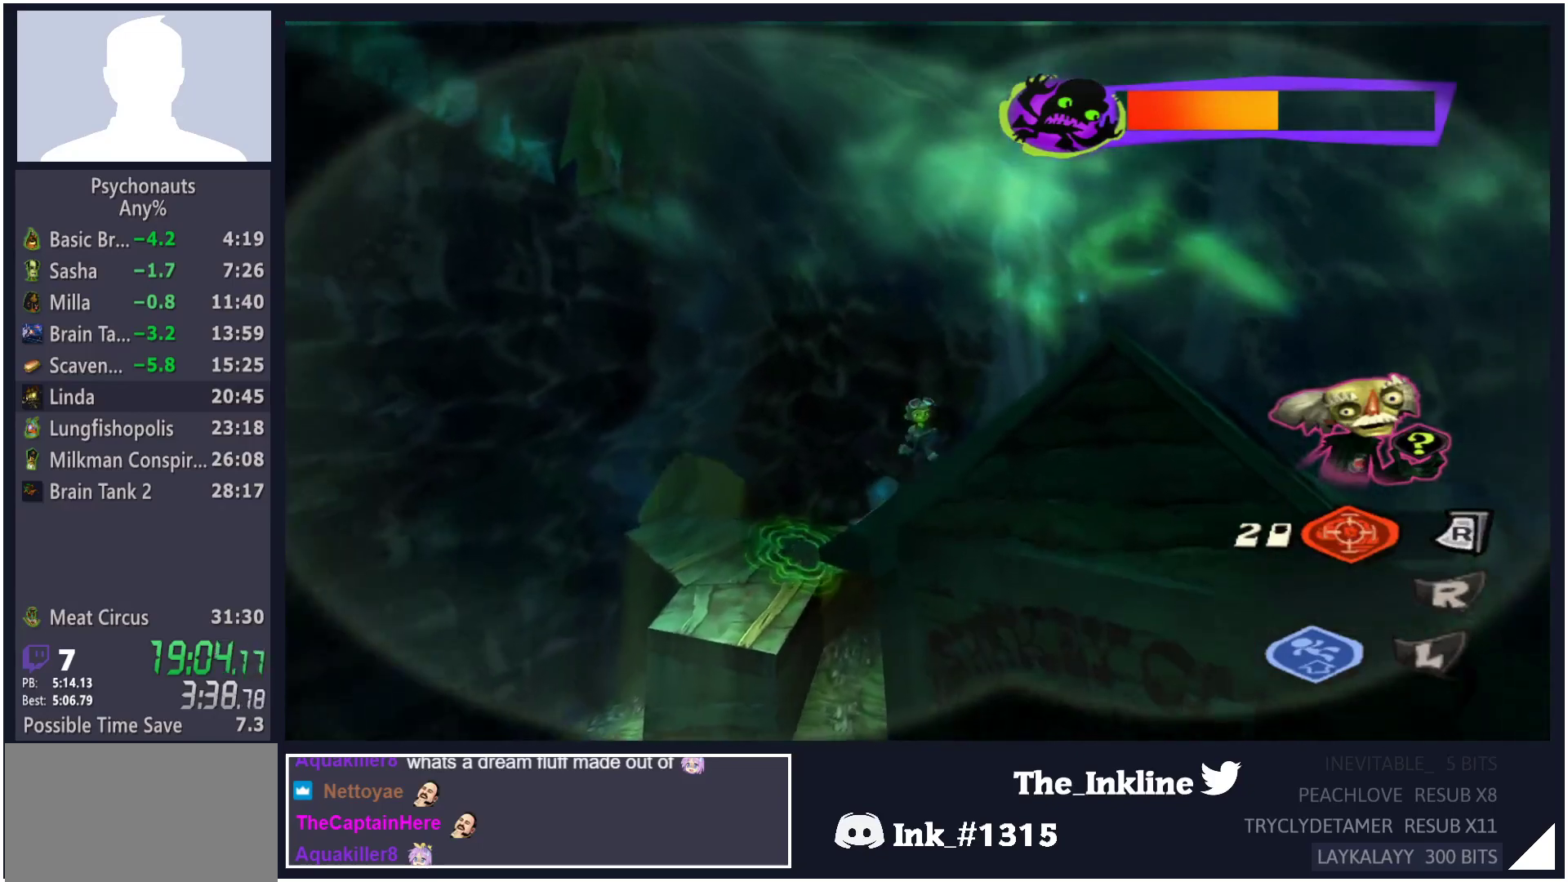
{"buttons": [], "left_stick": "center", "right_stick": "center", "button_events": []}
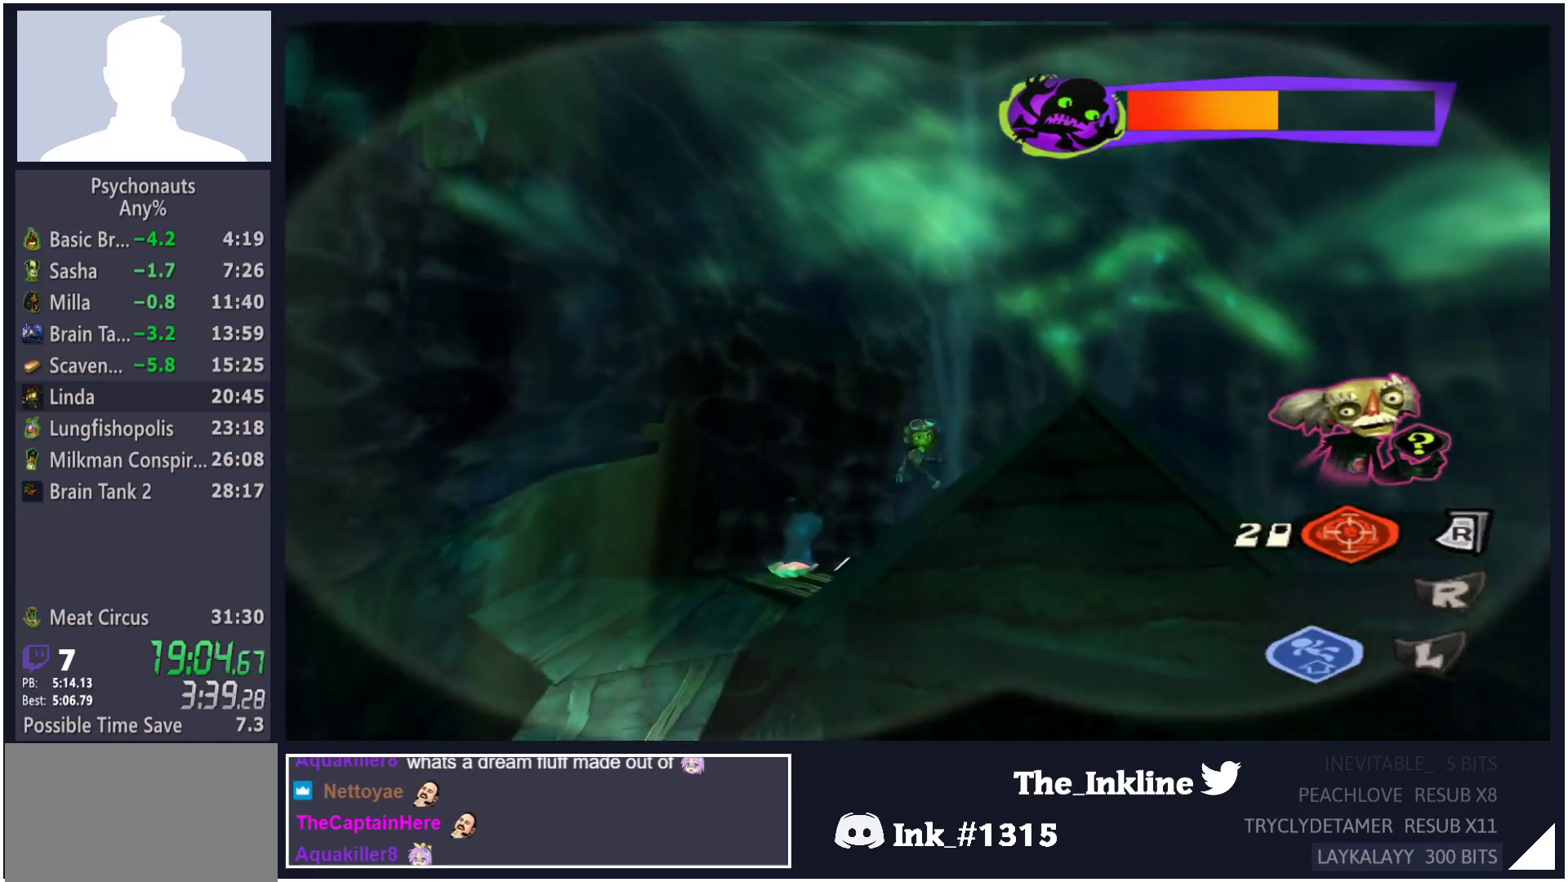
{"buttons": [], "left_stick": "right", "right_stick": "center", "button_events": []}
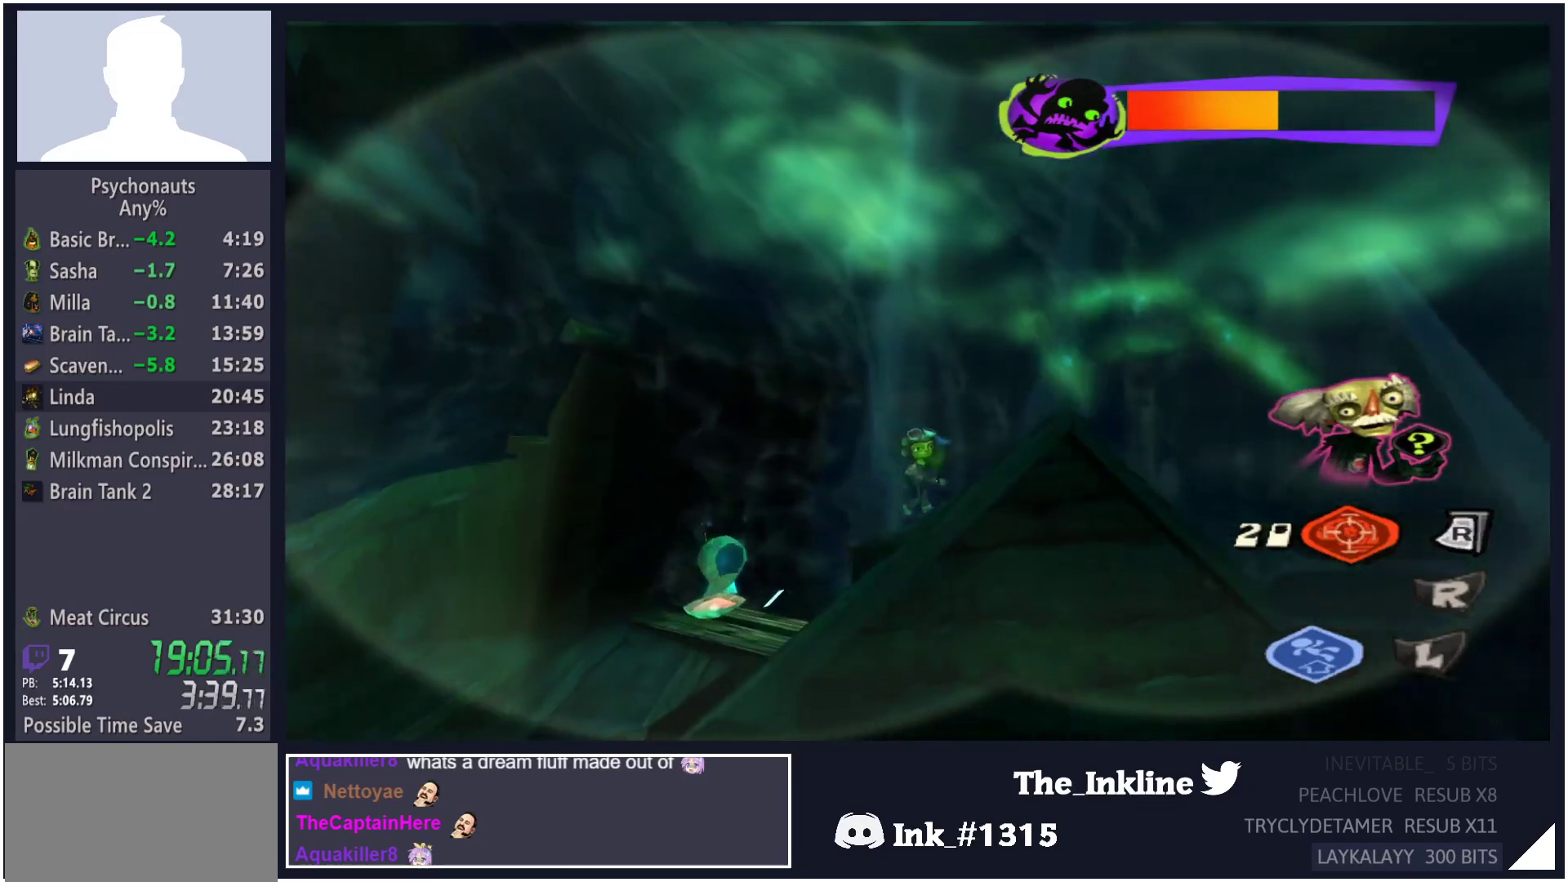
{"buttons": [], "left_stick": "up", "right_stick": "center", "button_events": []}
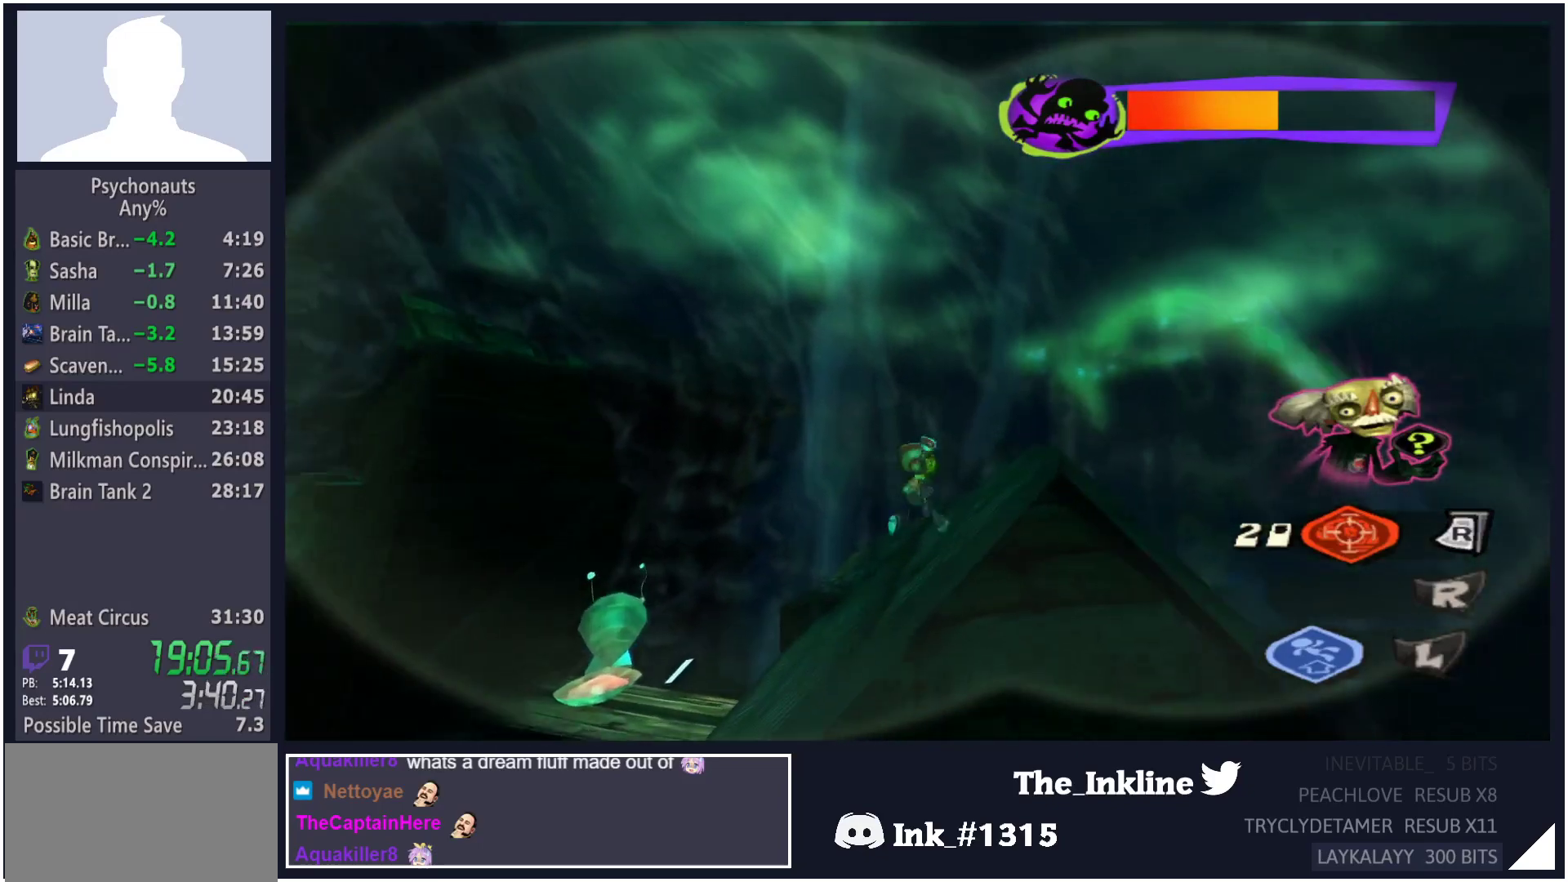
{"buttons": [], "left_stick": "up-left", "right_stick": "center", "button_events": [[50, "A", "down"], [267, "A", "up"]]}
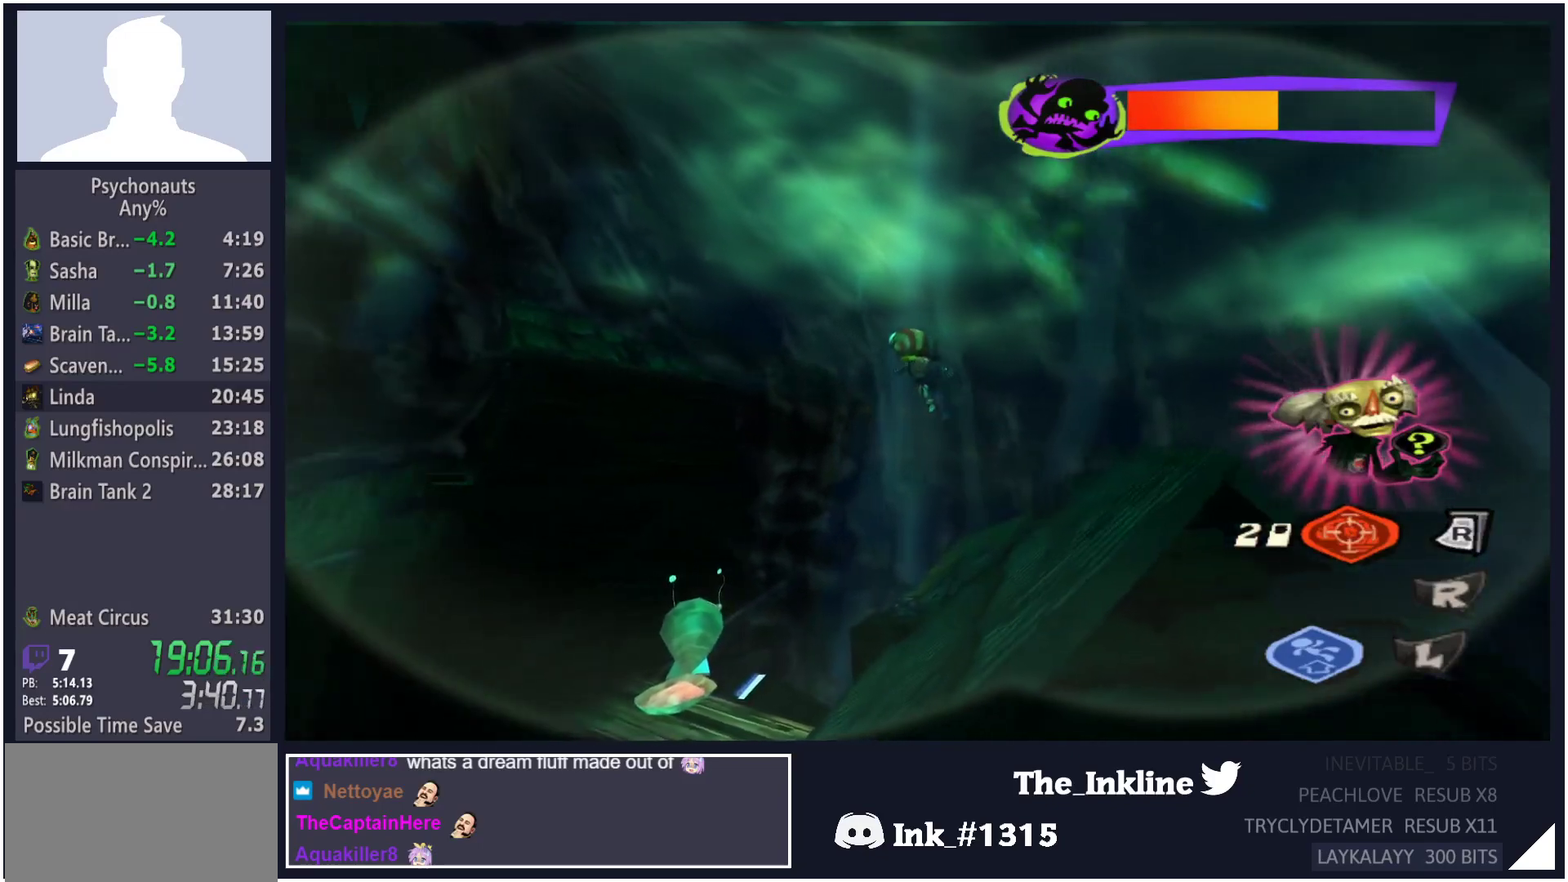
{"buttons": ["A"], "left_stick": "up-left", "right_stick": "center", "button_events": [[33, "A", "down"]]}
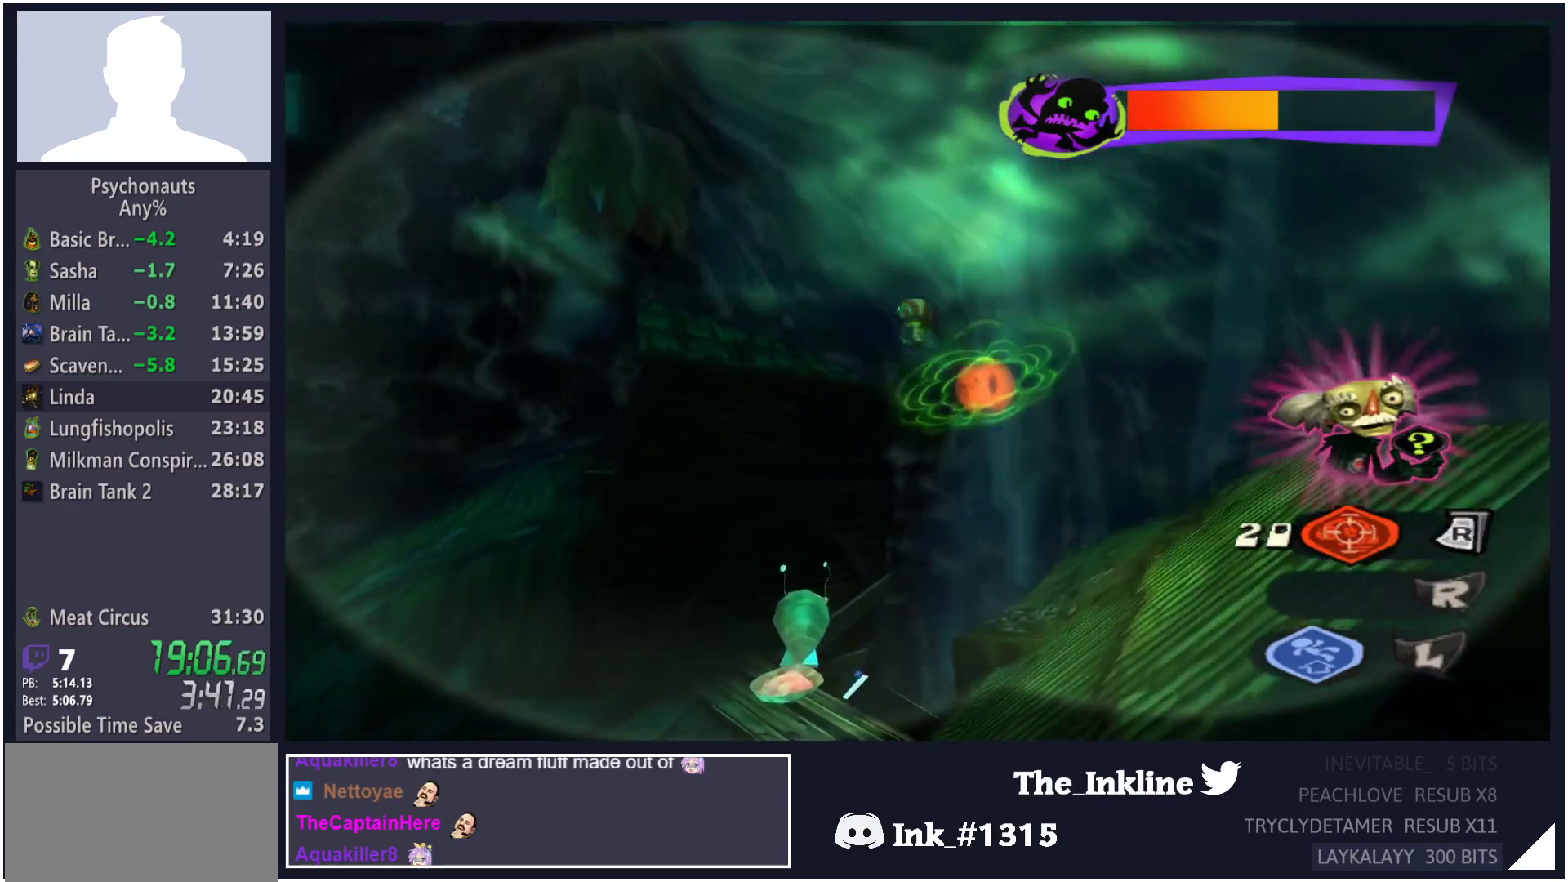
{"buttons": ["L2"], "left_stick": "left", "right_stick": "center", "button_events": [[100, "A", "up"], [133, "L2", "down"]]}
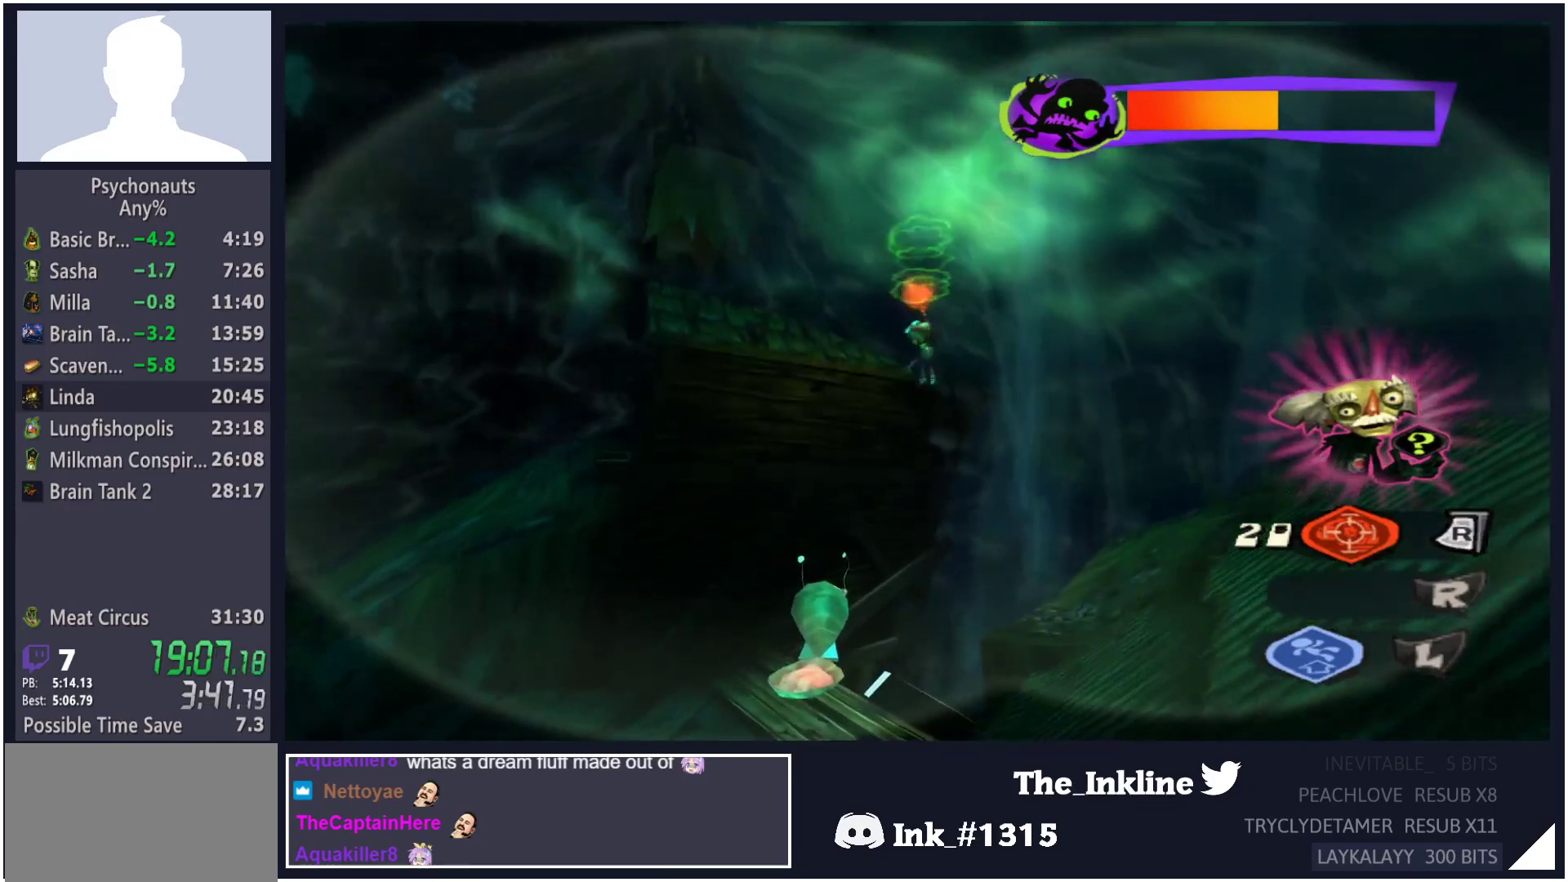
{"buttons": ["L2"], "left_stick": "left", "right_stick": "center", "button_events": []}
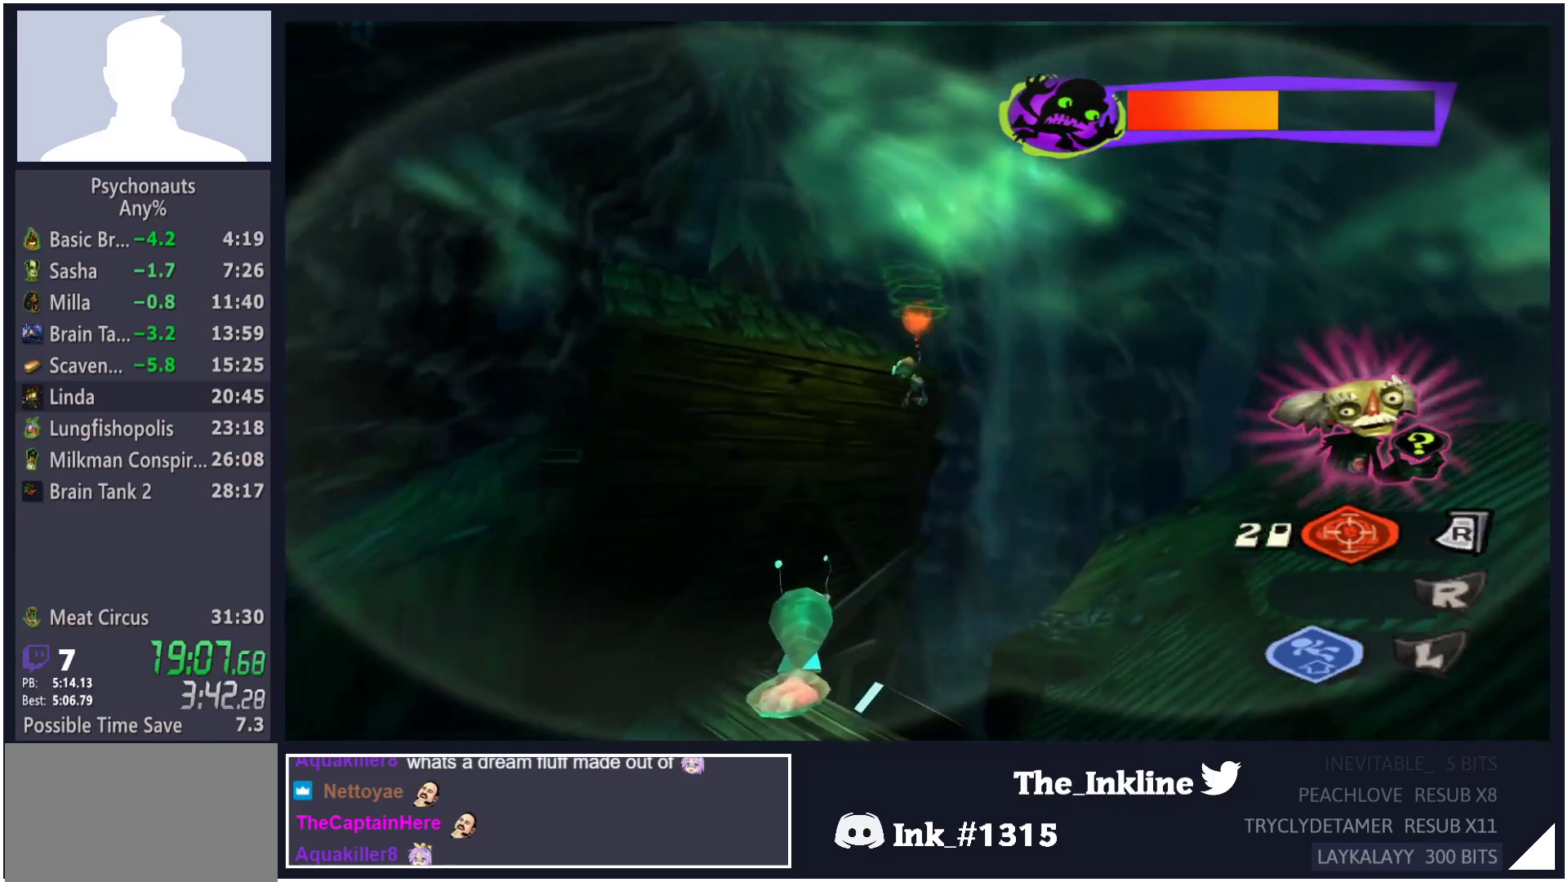
{"buttons": ["L2"], "left_stick": "down-left", "right_stick": "center", "button_events": []}
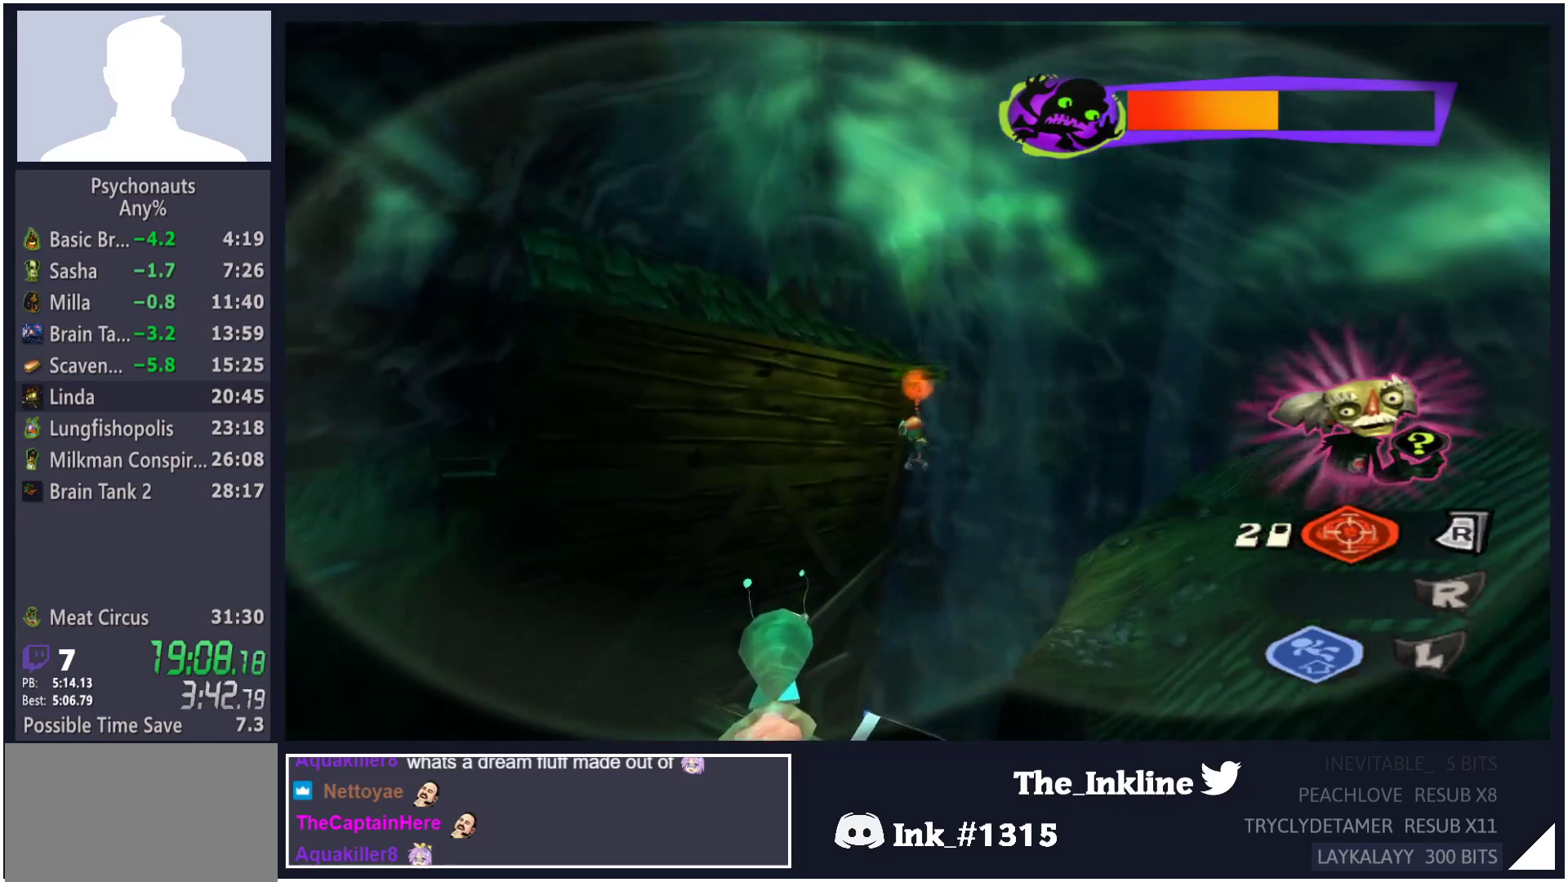
{"buttons": ["L2"], "left_stick": "right", "right_stick": "center", "button_events": []}
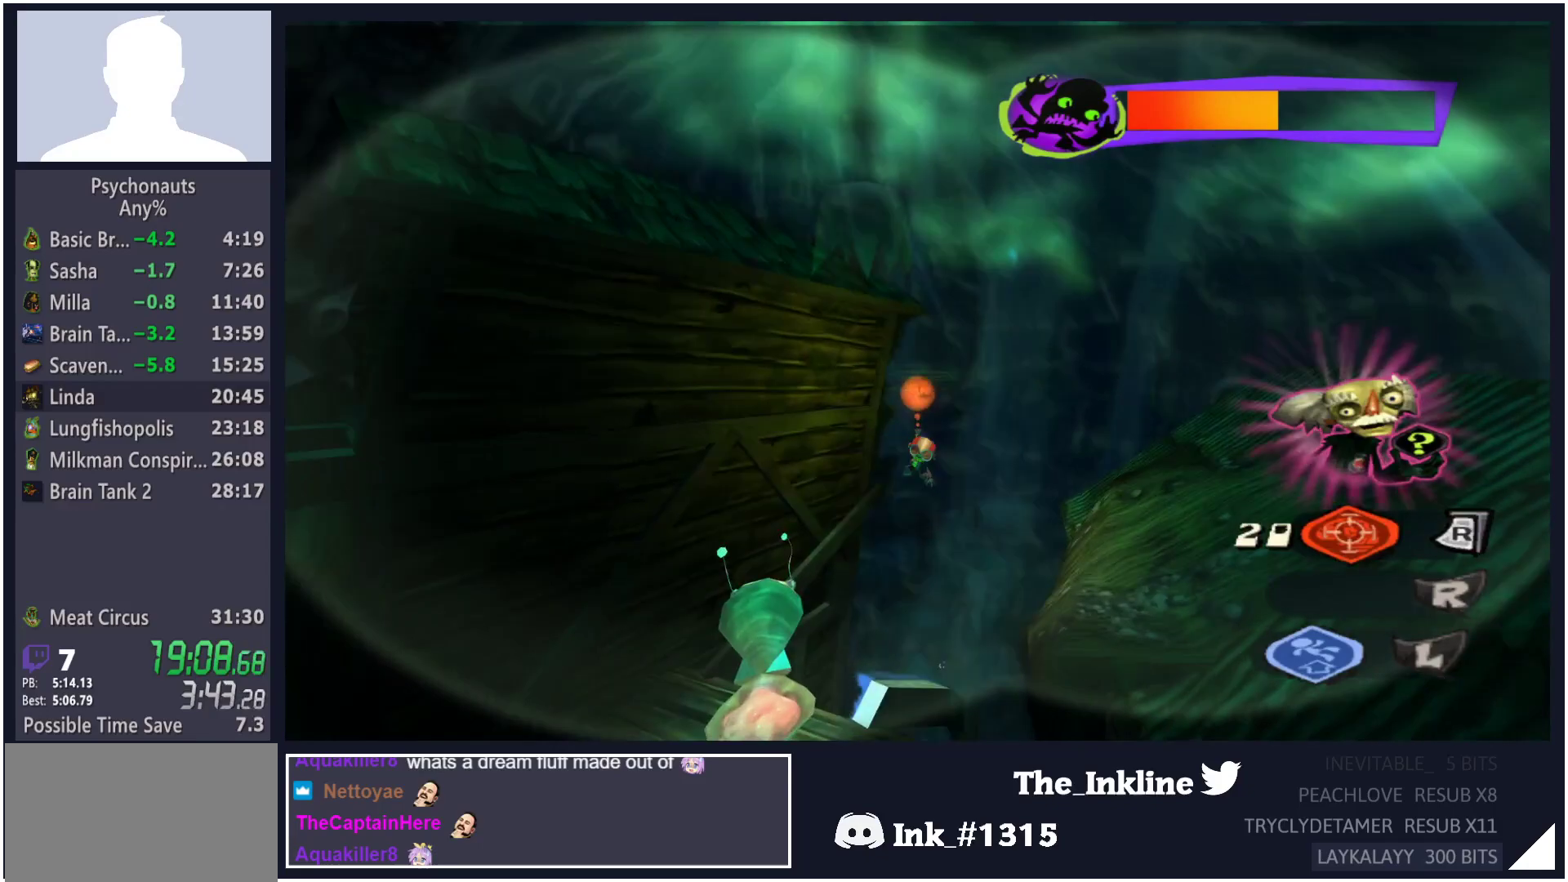
{"buttons": ["L2"], "left_stick": "right", "right_stick": "center", "button_events": []}
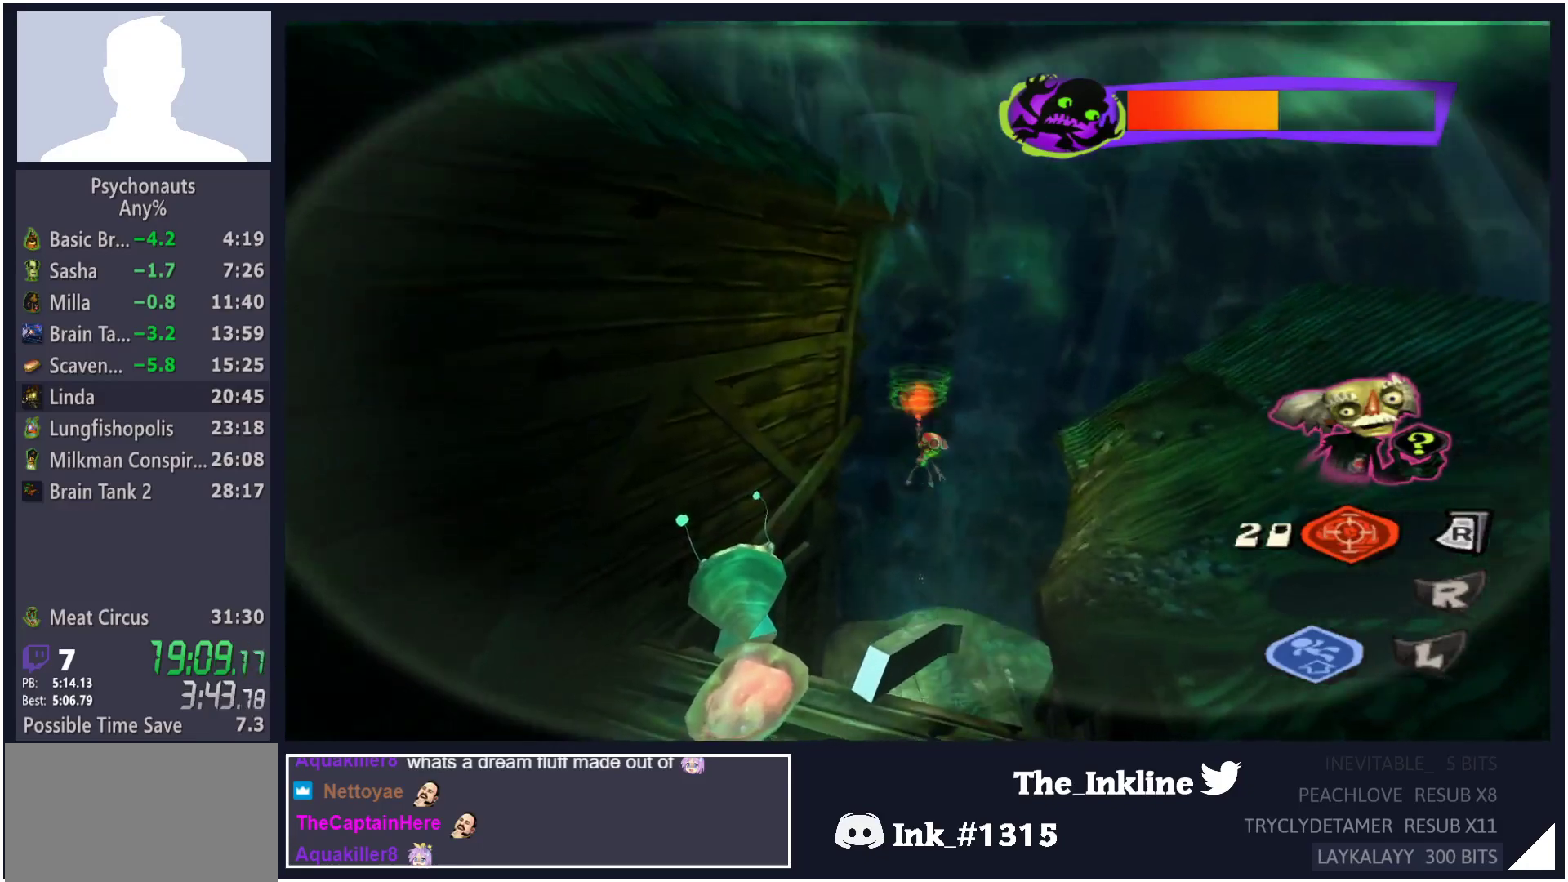
{"buttons": ["L2"], "left_stick": "right", "right_stick": "center", "button_events": []}
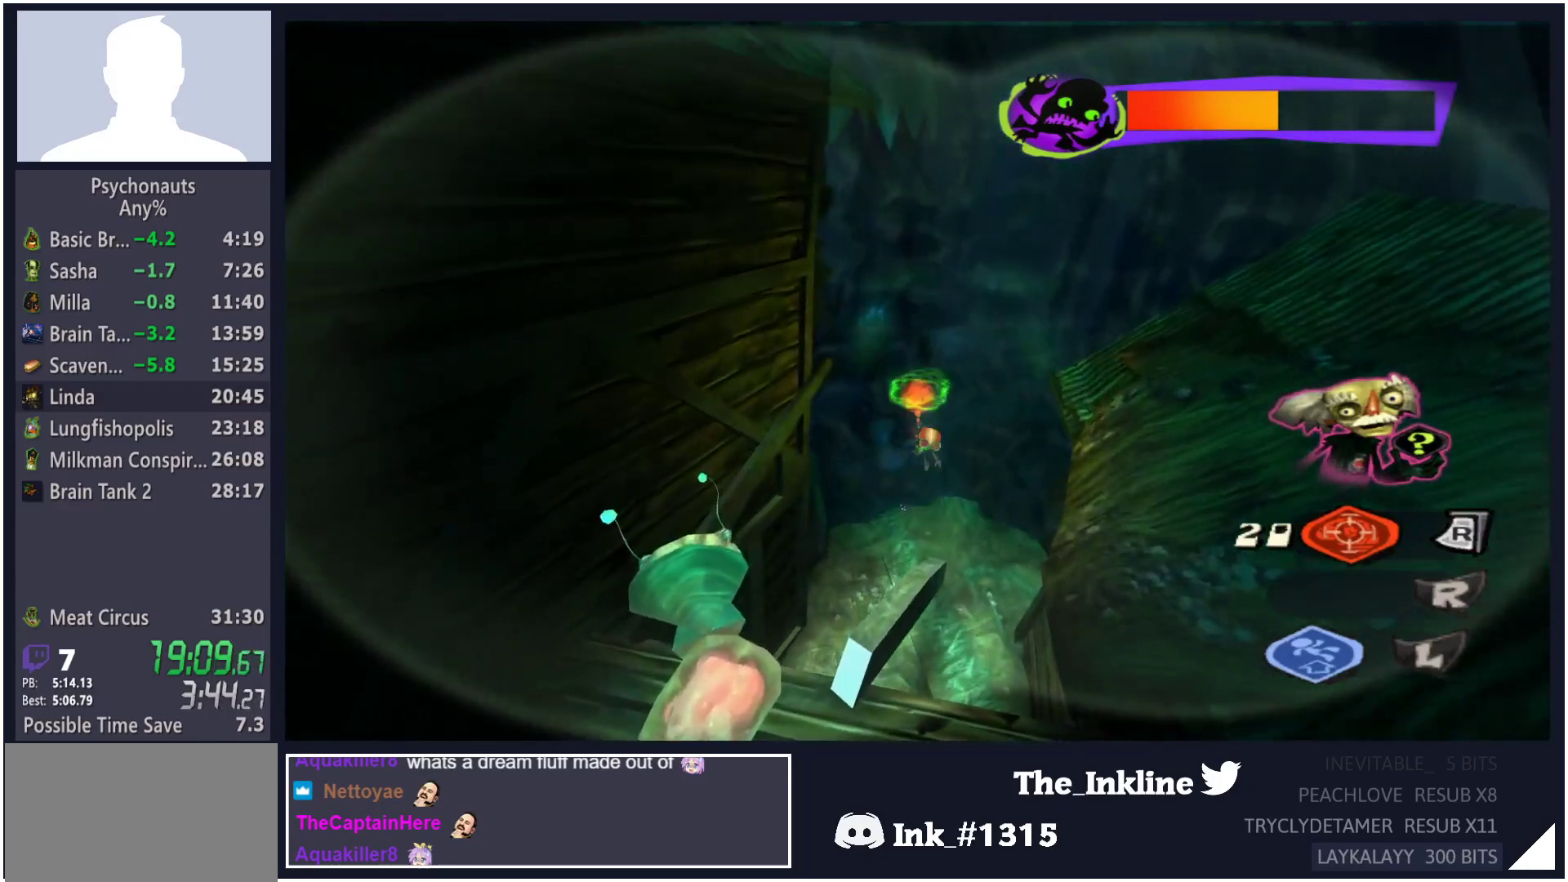
{"buttons": ["L2"], "left_stick": "up-right", "right_stick": "center", "button_events": []}
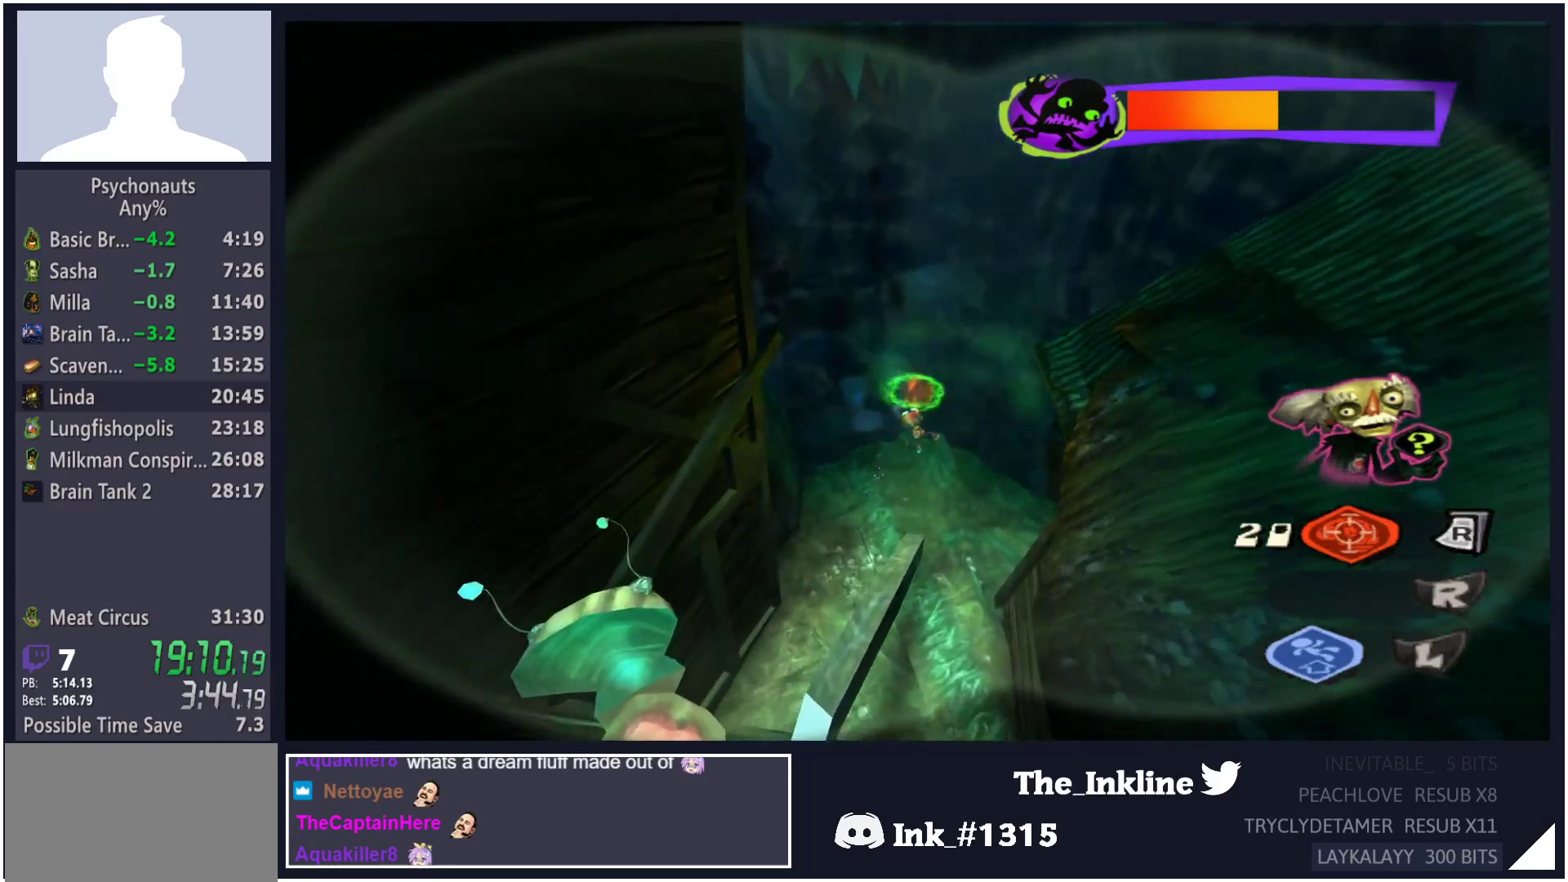
{"buttons": ["L2"], "left_stick": "up", "right_stick": "center", "button_events": []}
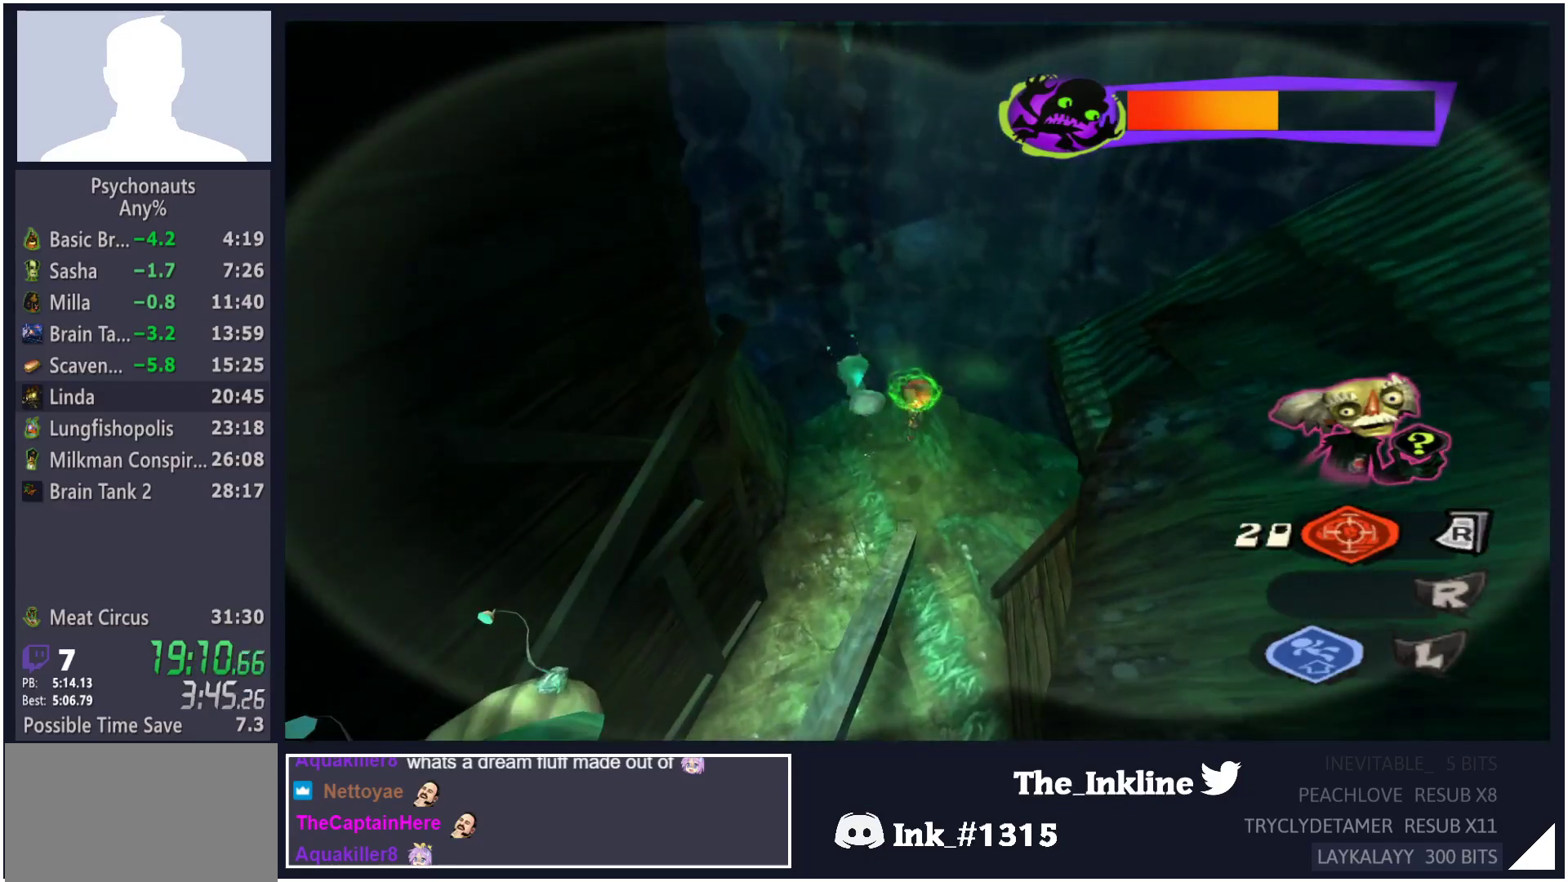
{"buttons": ["L2"], "left_stick": "up", "right_stick": "center", "button_events": []}
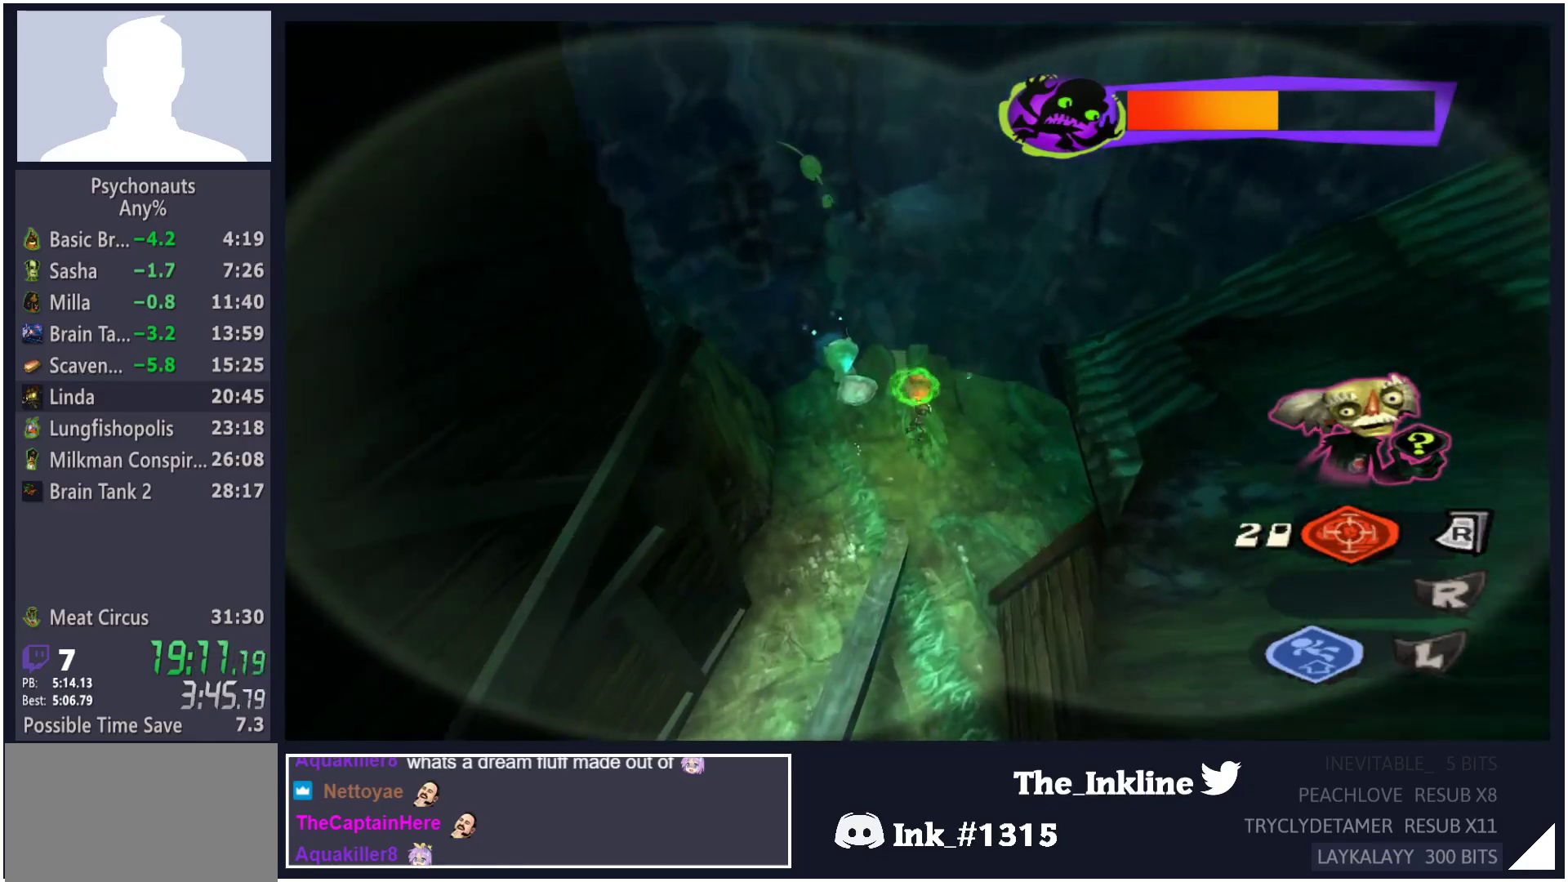
{"buttons": ["L2"], "left_stick": "up", "right_stick": "center", "button_events": []}
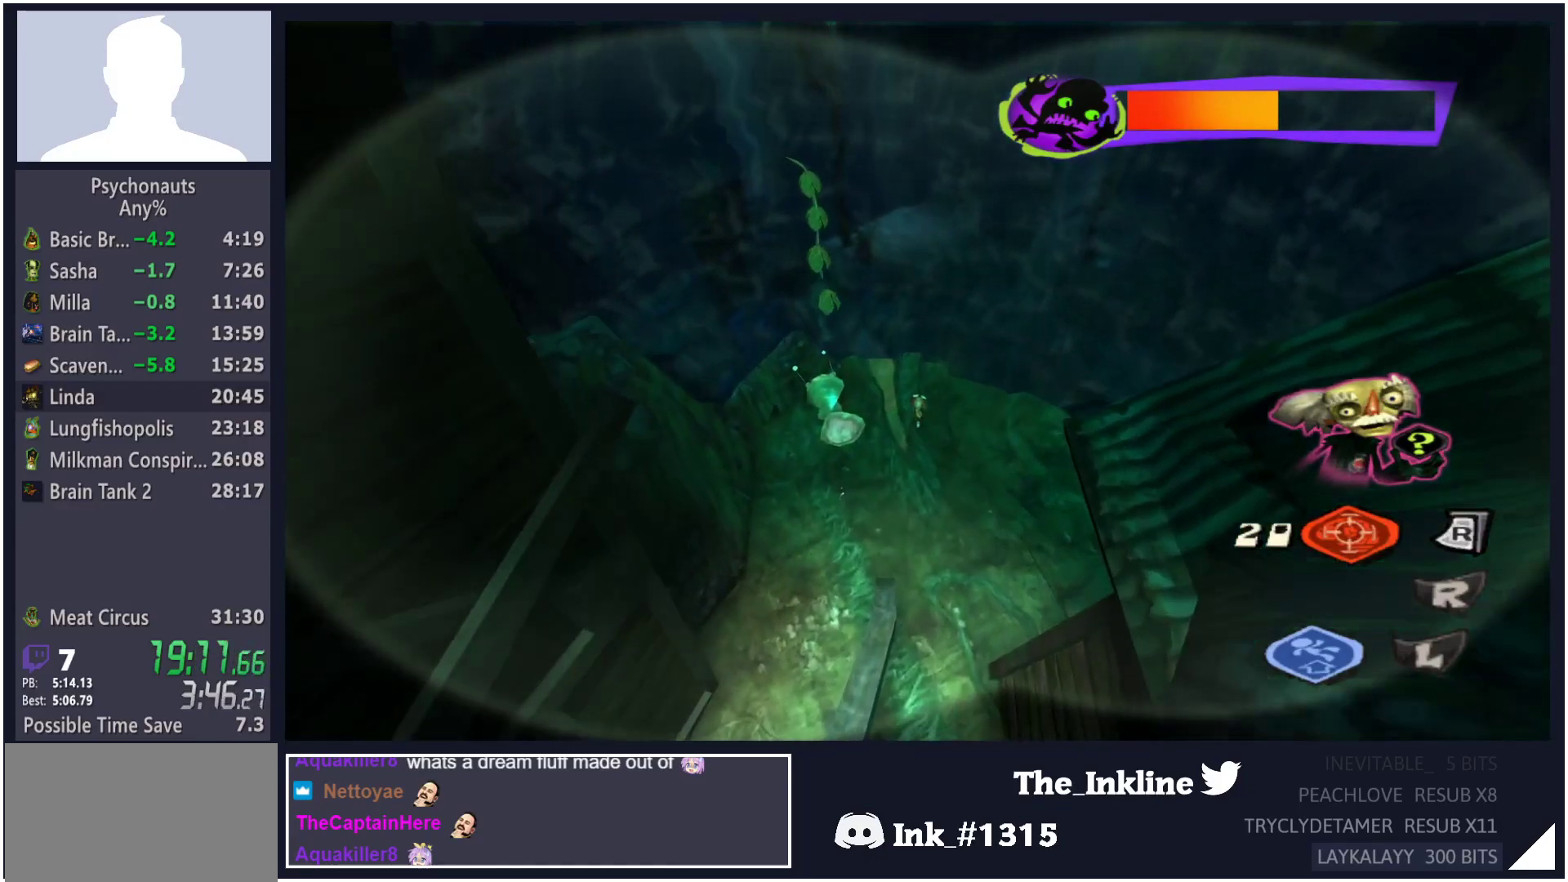
{"buttons": [], "left_stick": "up-left", "right_stick": "center", "button_events": [[467, "L2", "up"]]}
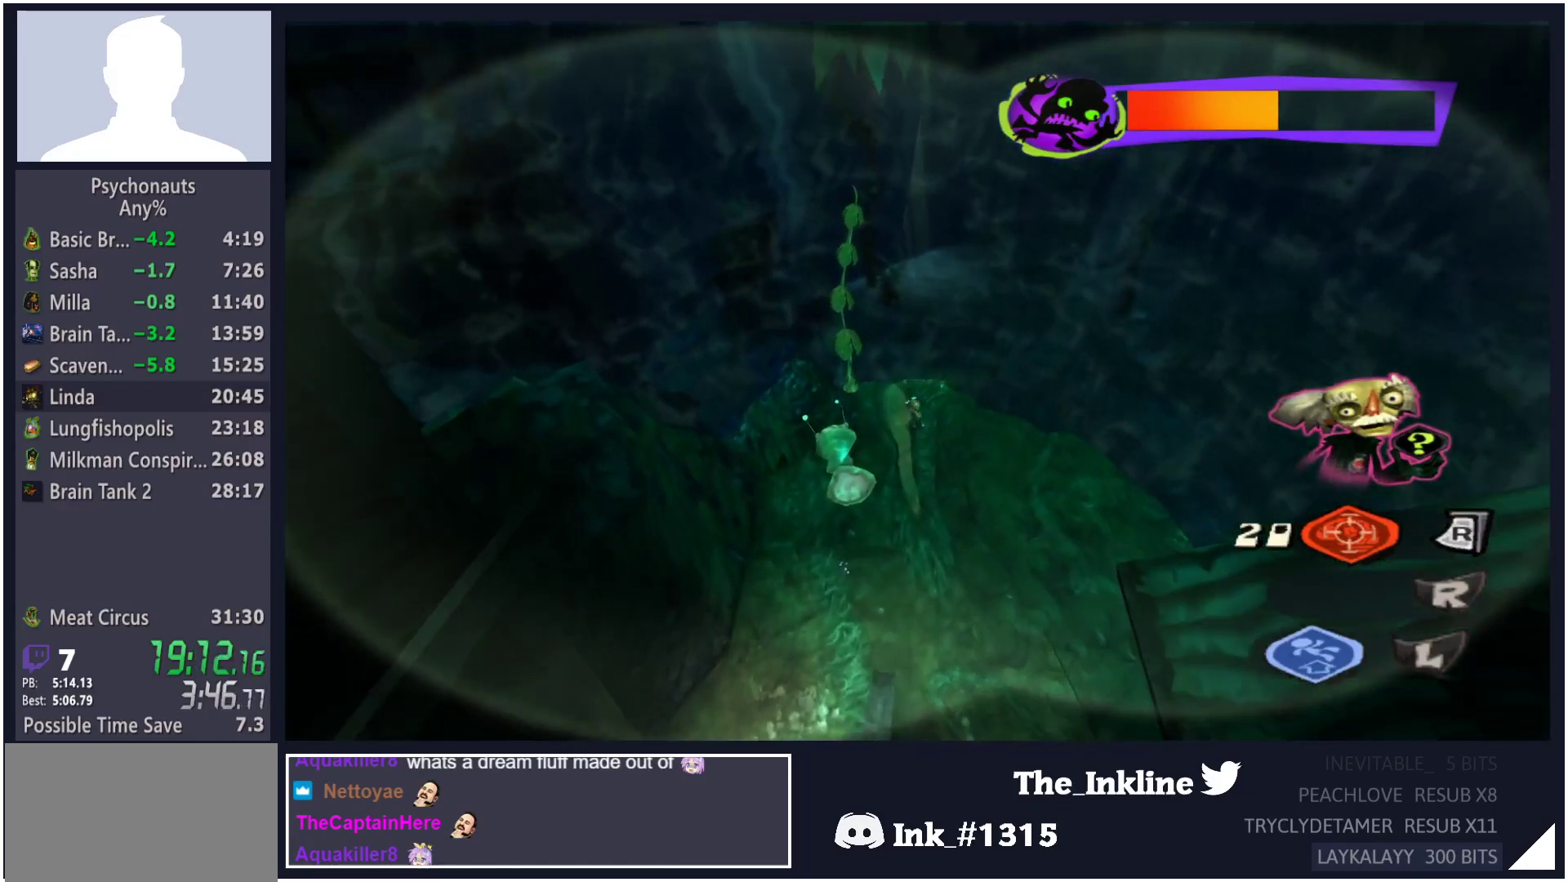
{"buttons": [], "left_stick": "up-left", "right_stick": "center", "button_events": []}
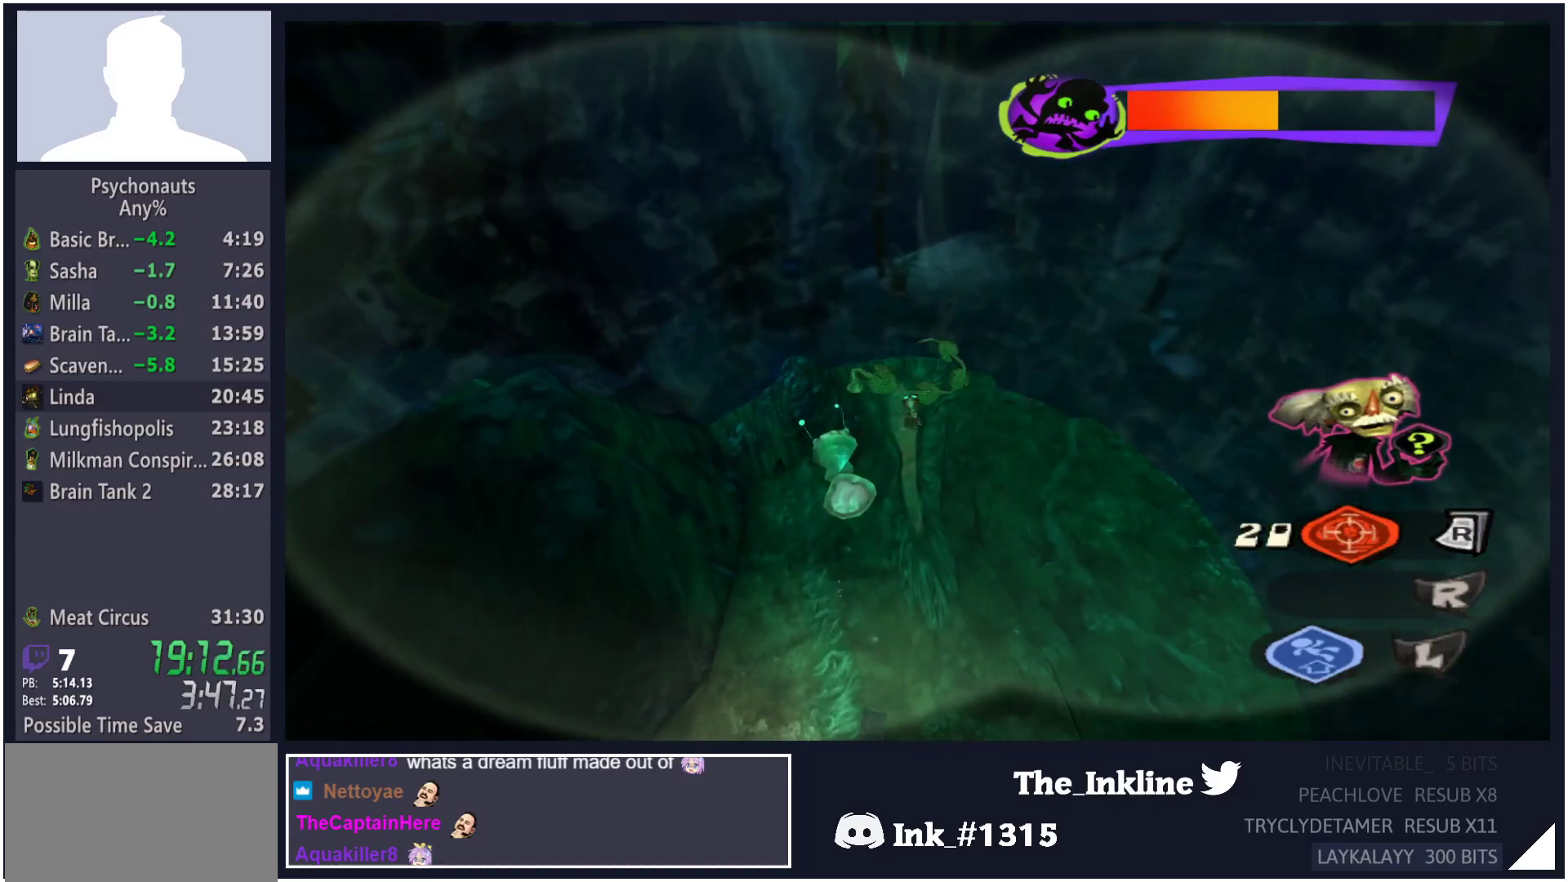
{"buttons": [], "left_stick": "up-right", "right_stick": "center", "button_events": []}
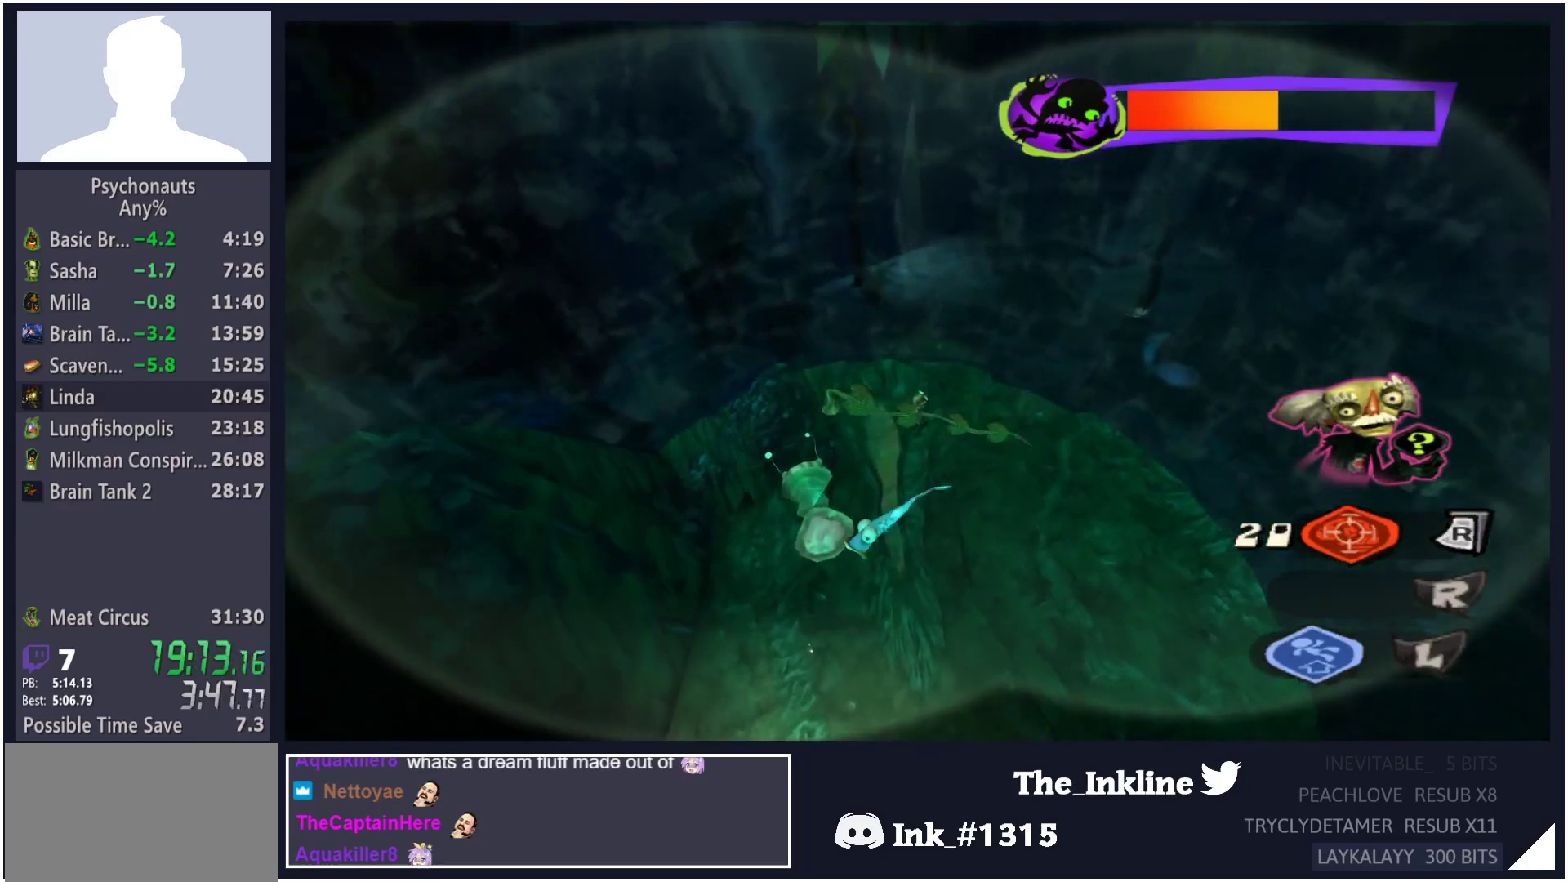
{"buttons": [], "left_stick": "down-right", "right_stick": "center", "button_events": []}
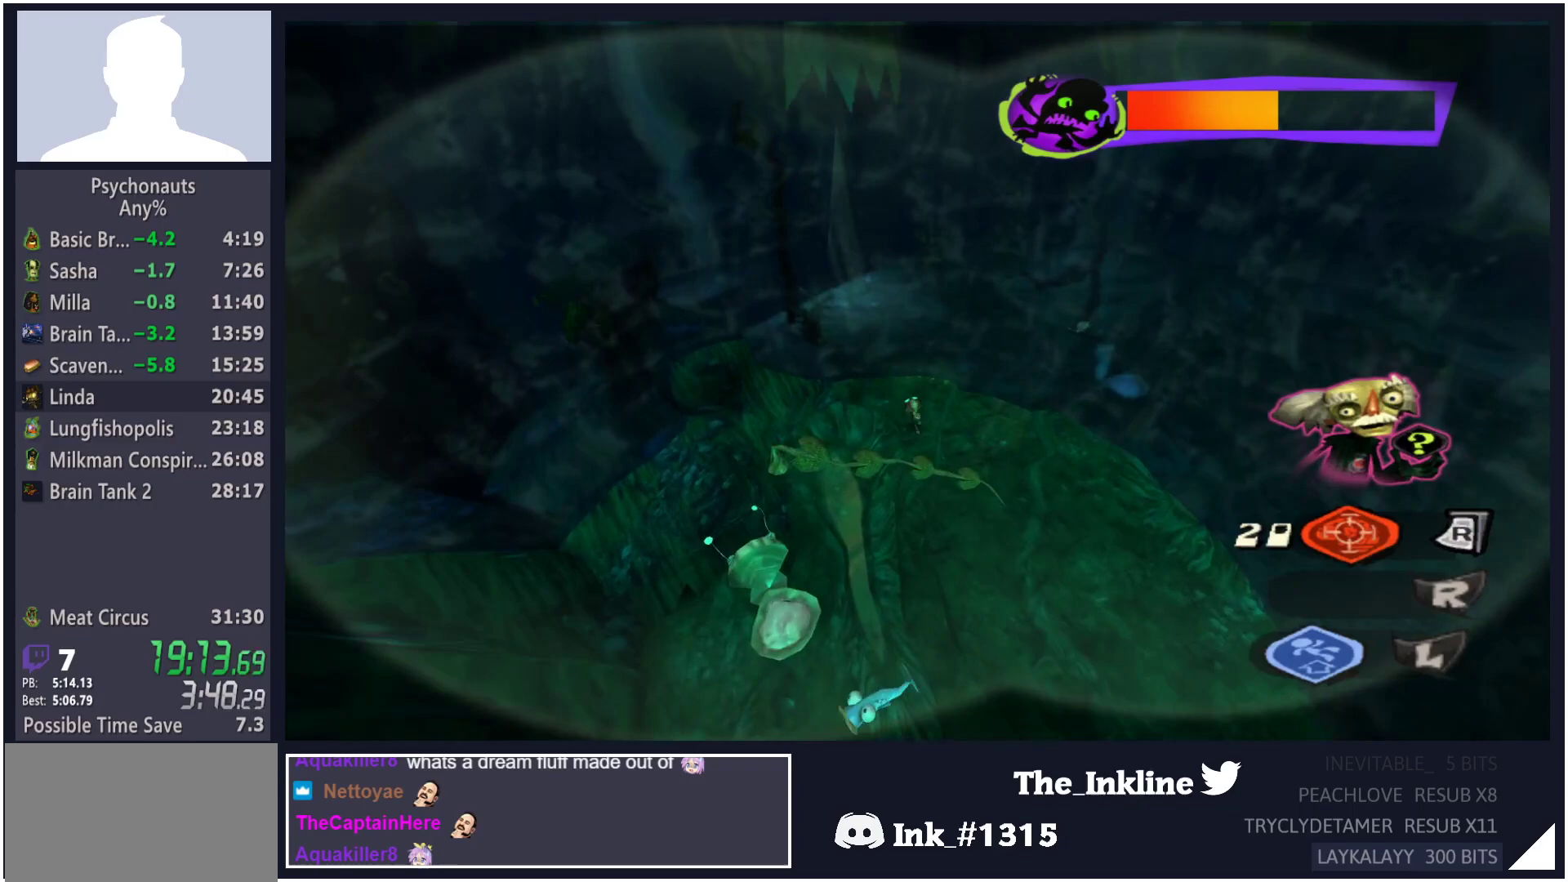
{"buttons": [], "left_stick": "up-right", "right_stick": "center", "button_events": []}
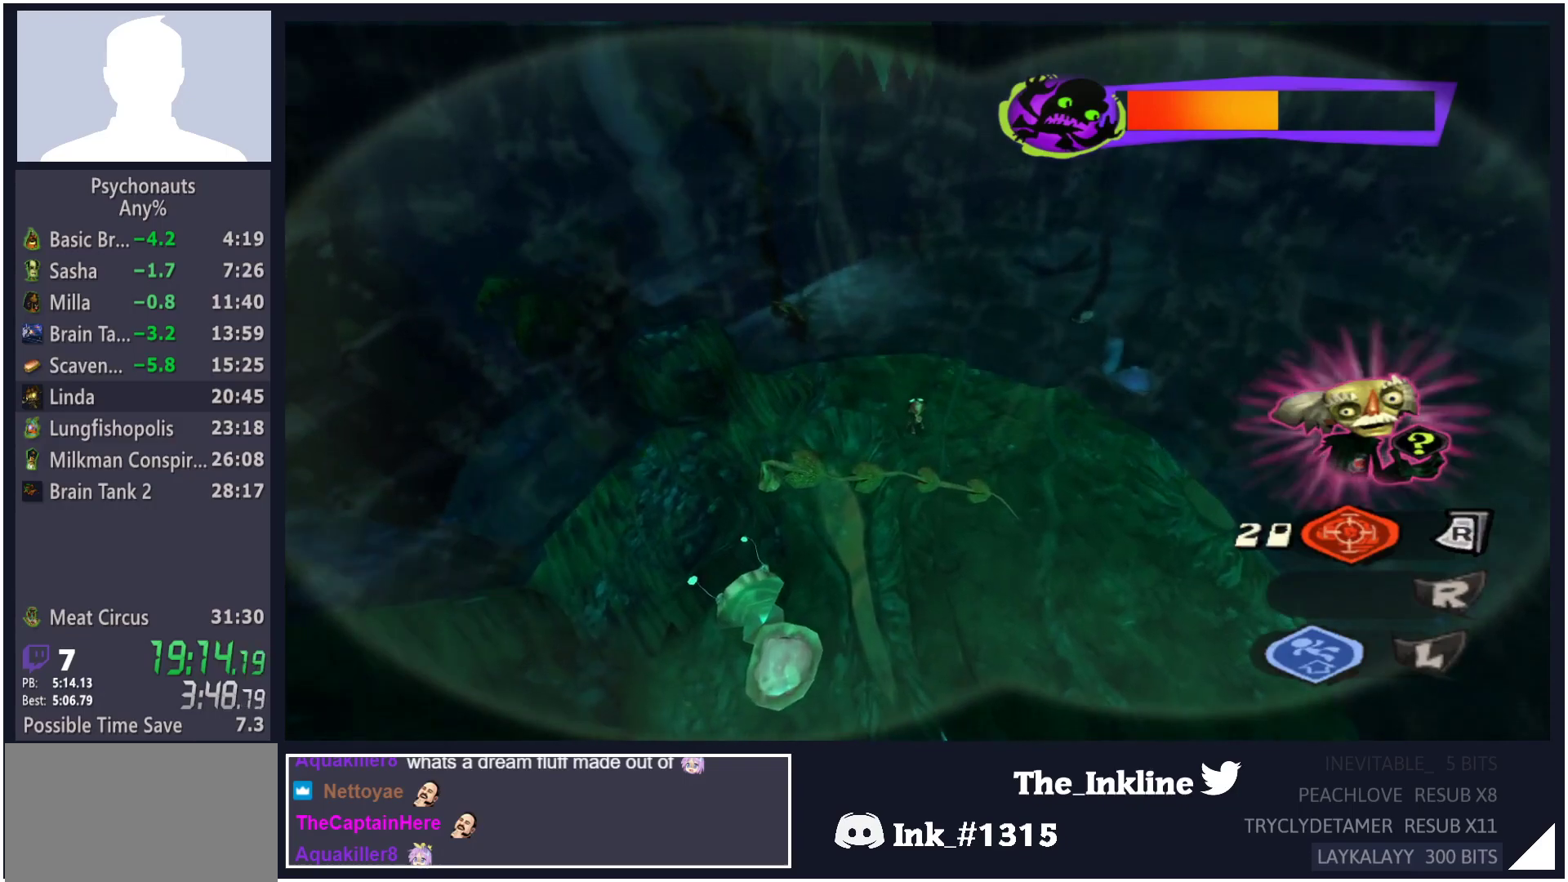
{"buttons": [], "left_stick": "up-left", "right_stick": "center", "button_events": []}
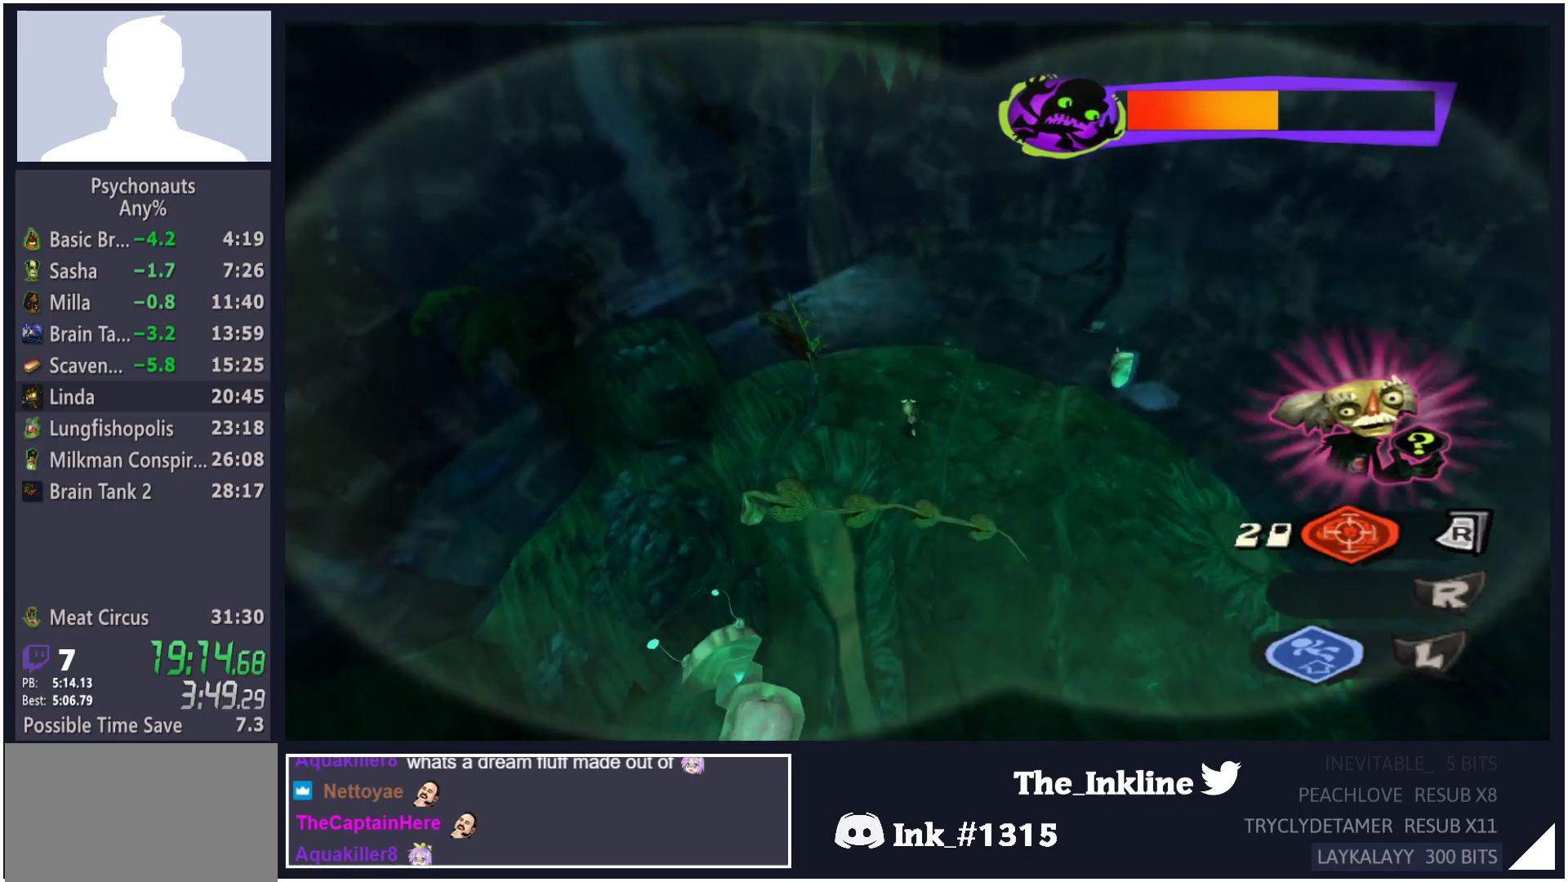
{"buttons": [], "left_stick": "left", "right_stick": "center", "button_events": []}
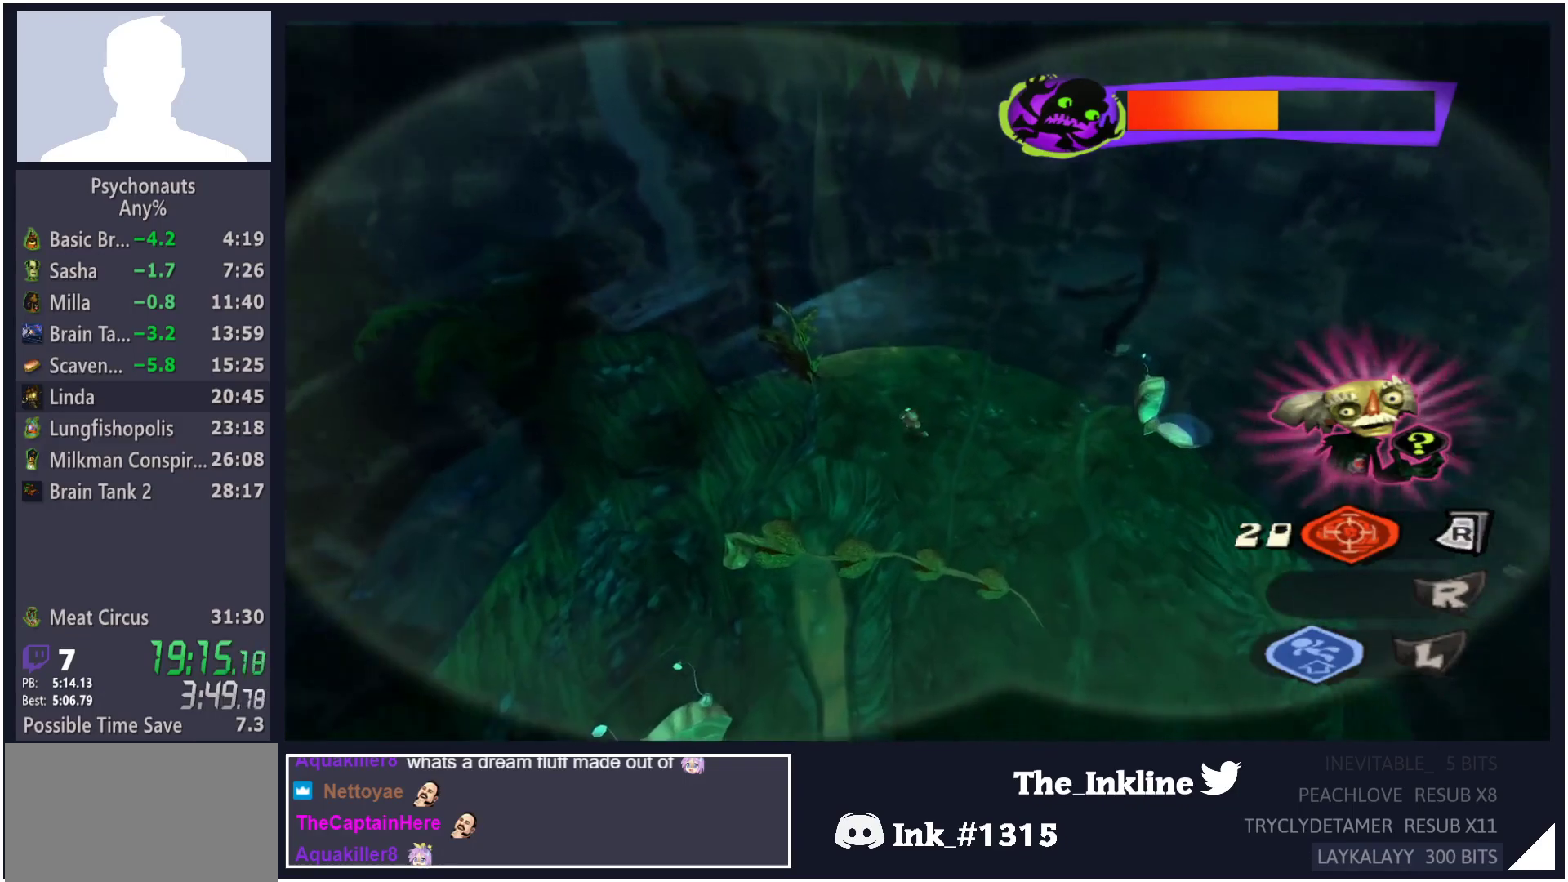
{"buttons": [], "left_stick": "left", "right_stick": "center", "button_events": []}
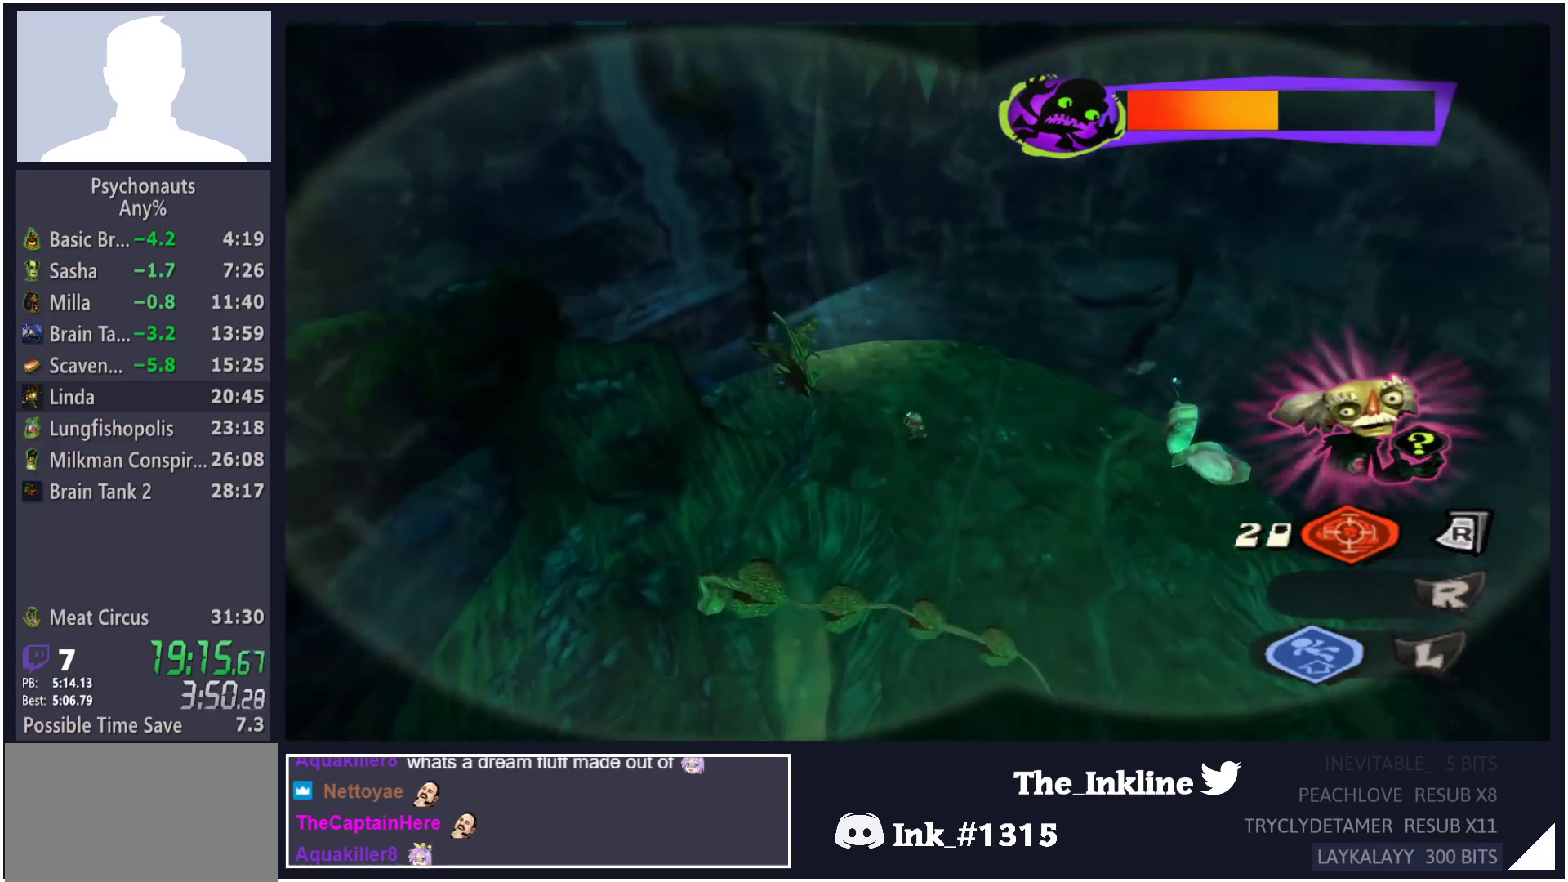
{"buttons": [], "left_stick": "left", "right_stick": "center", "button_events": []}
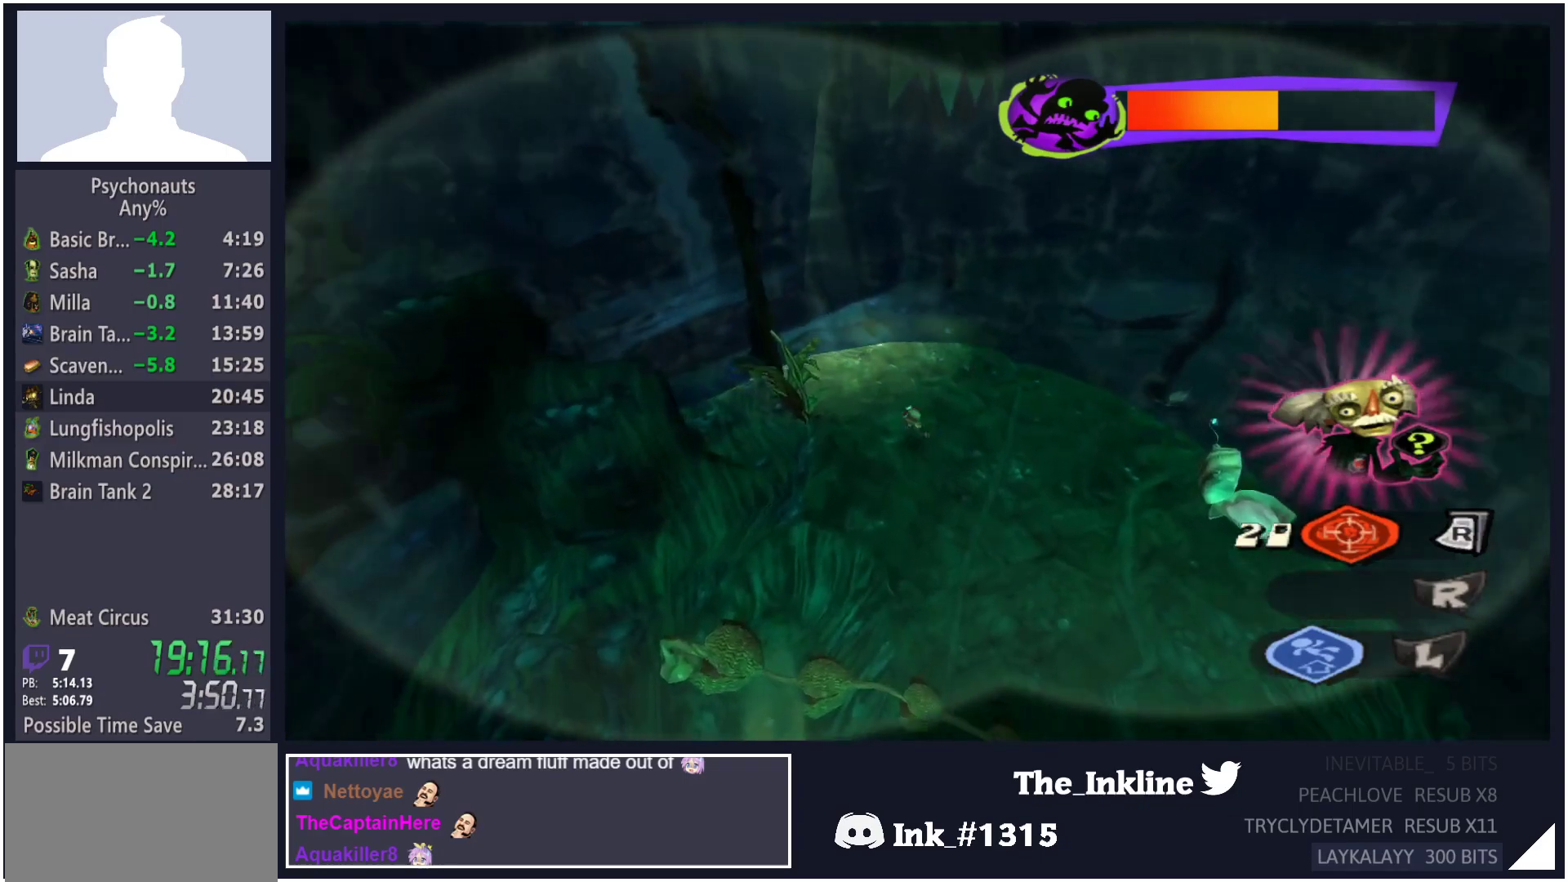
{"buttons": [], "left_stick": "down", "right_stick": "center", "button_events": []}
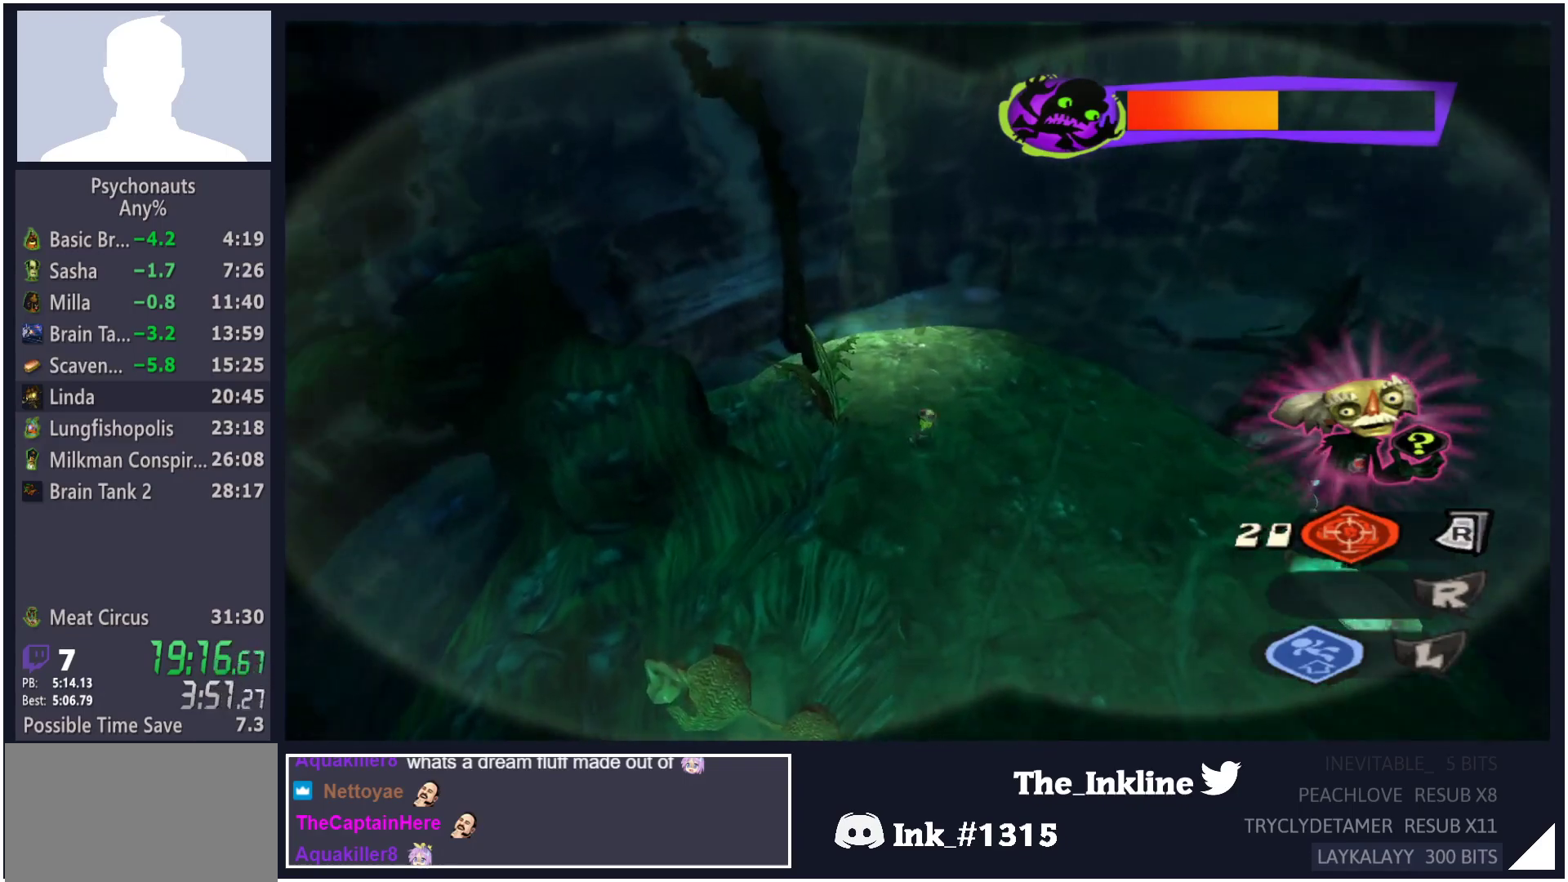
{"buttons": [], "left_stick": "center", "right_stick": "center", "button_events": []}
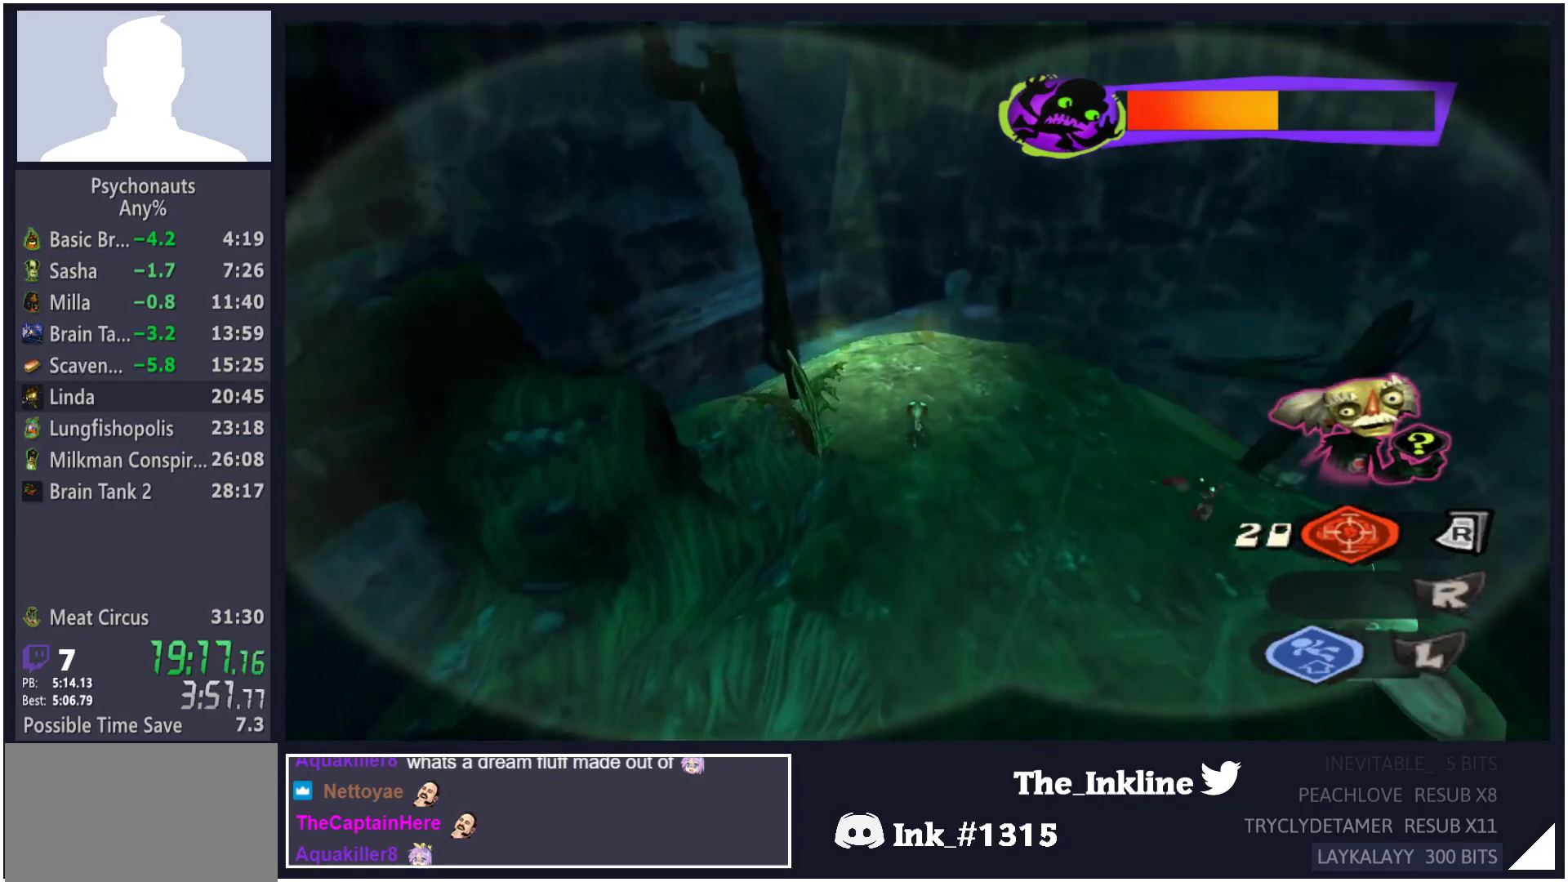
{"buttons": [], "left_stick": "up-left", "right_stick": "center", "button_events": []}
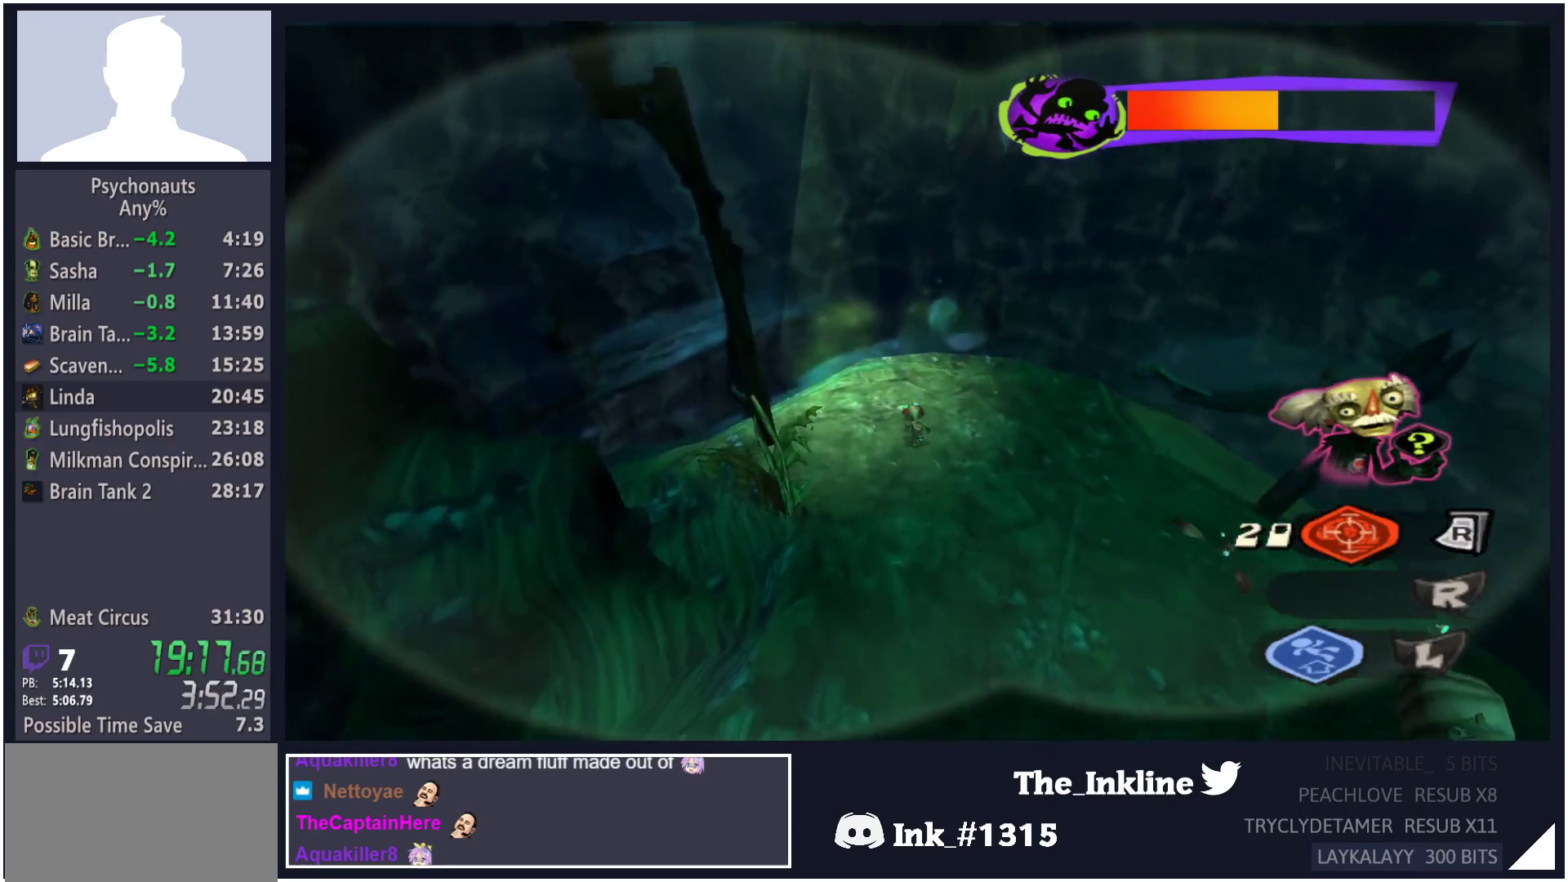
{"buttons": [], "left_stick": "up-right", "right_stick": "center", "button_events": []}